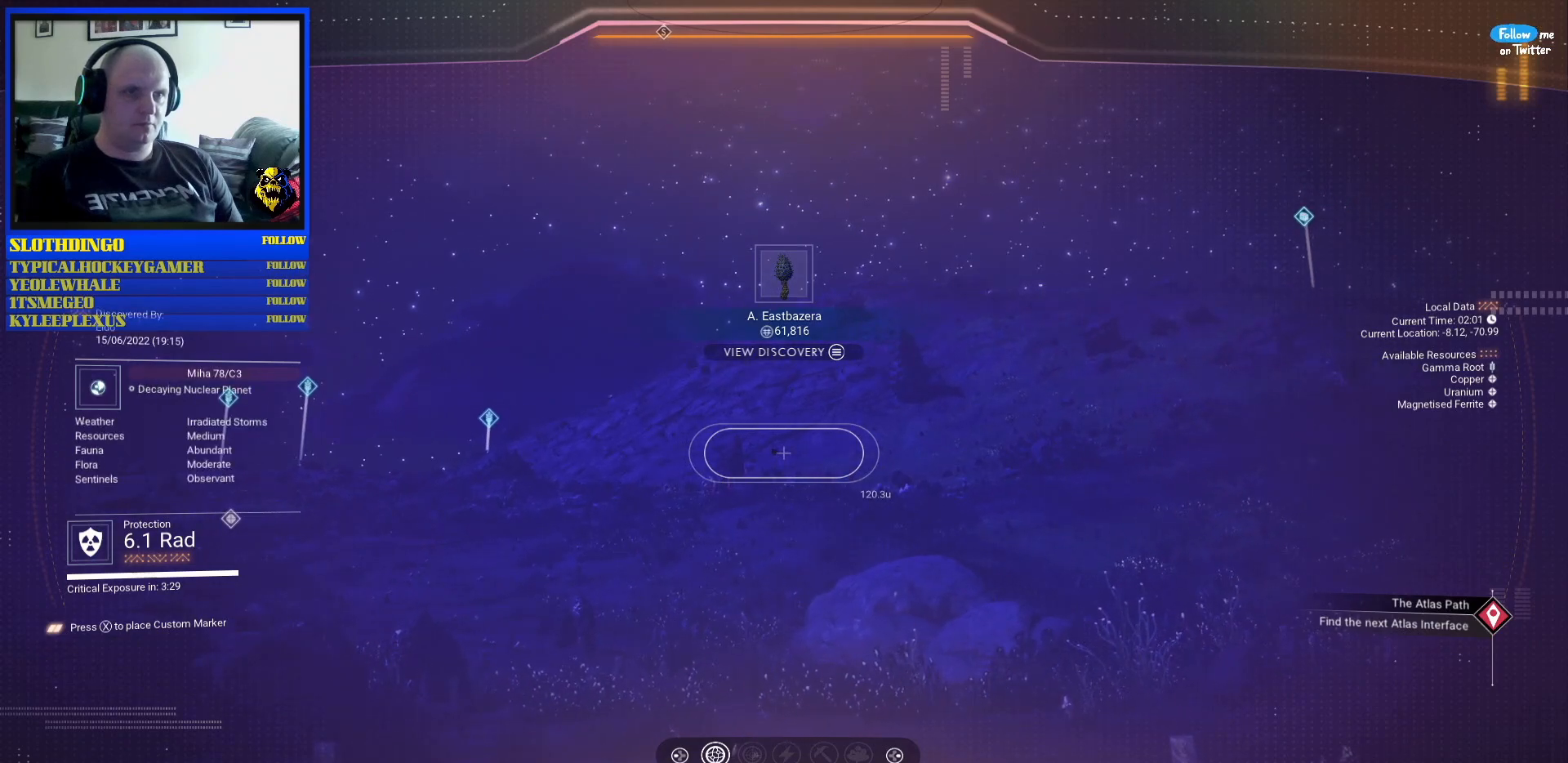
Gameplay with a controller (Xbox layout); each line is a JSON object with the inputs held at the frame after it. "events" lists button and stick changes between this image and that frame as [ms after this image, input, new state], when the widget could be followed in between. Not read: L2 L3.
{"buttons": ["R2"], "left_stick": "center", "right_stick": "center", "events": [[167, "R2", "up"], [283, "R2", "down"]]}
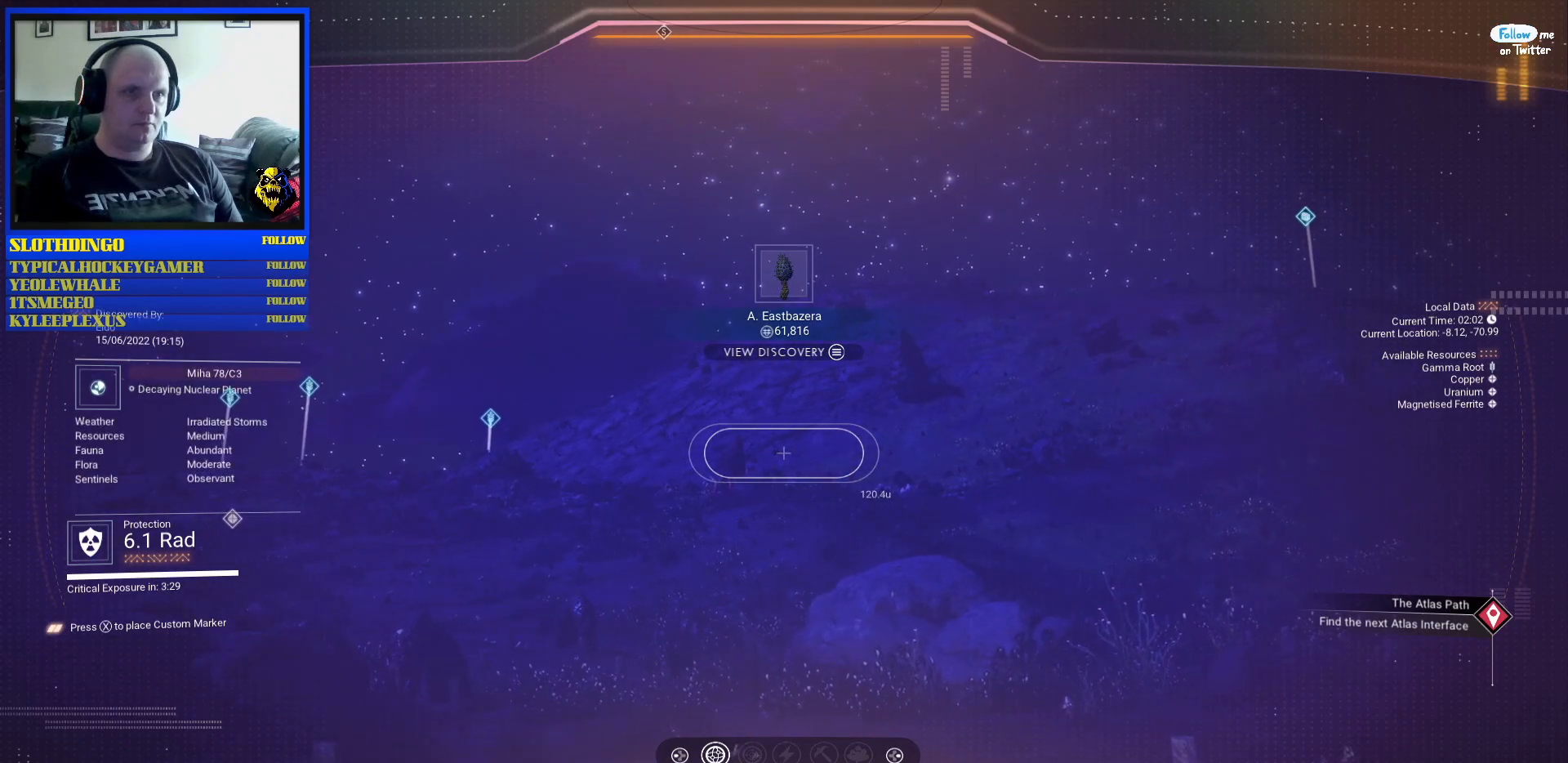
{"buttons": [], "left_stick": "center", "right_stick": "left", "events": [[33, "R2", "up"], [200, "right_stick", "left"]]}
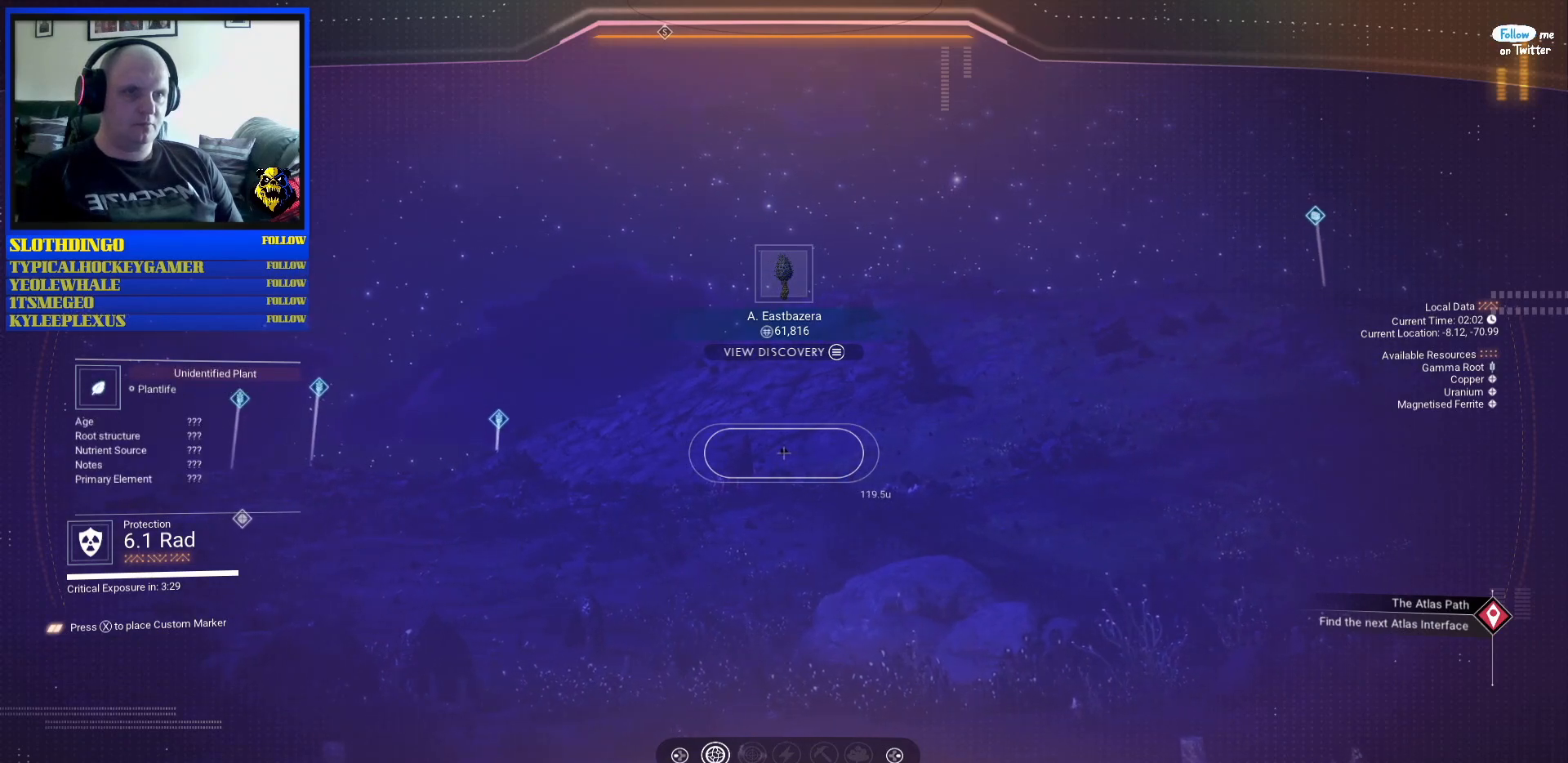
{"buttons": ["R2"], "left_stick": "center", "right_stick": "center", "events": [[17, "right_stick", "center"], [100, "R2", "down"], [133, "right_stick", "up"], [200, "right_stick", "center"]]}
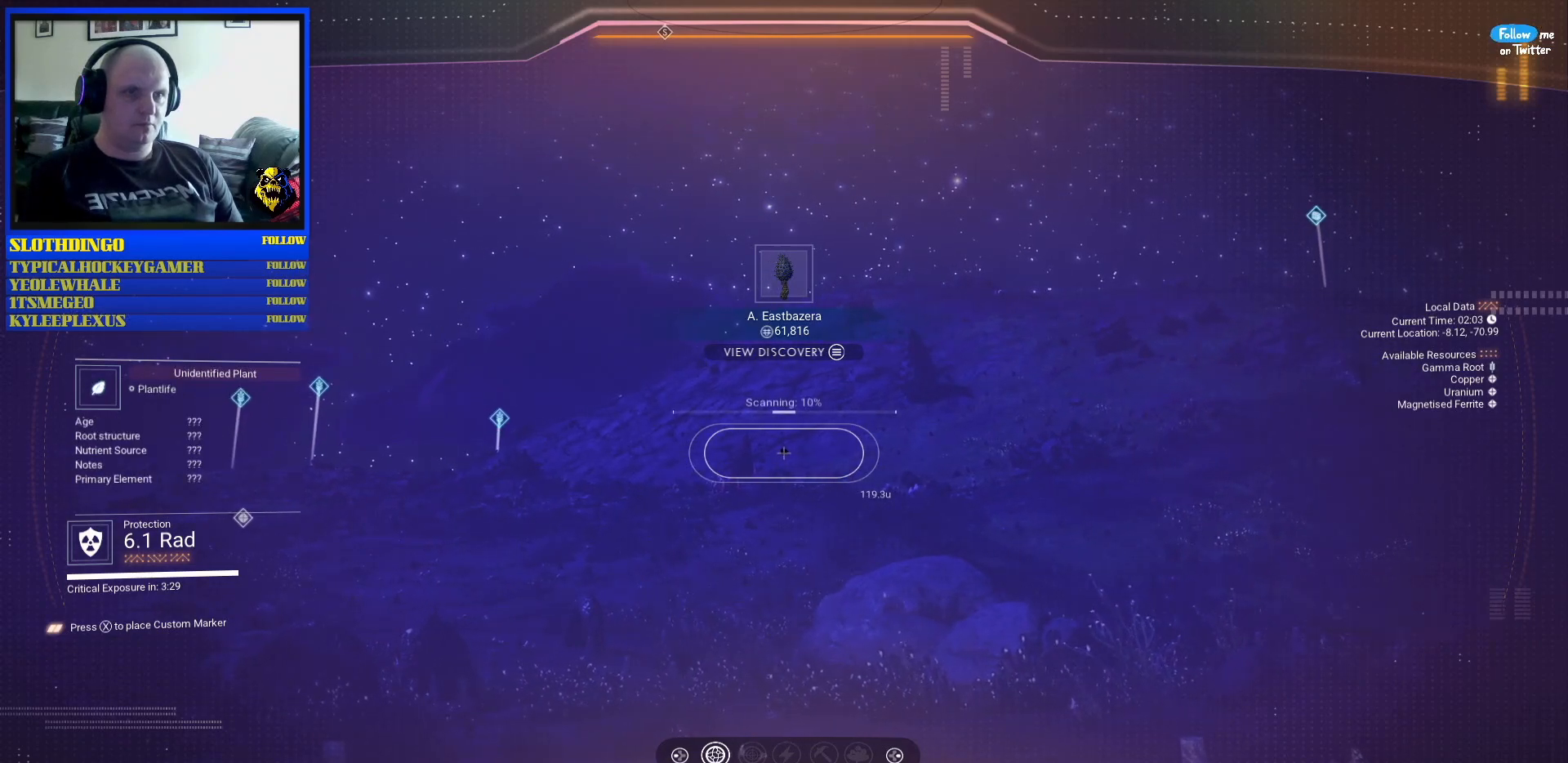
{"buttons": ["R2"], "left_stick": "center", "right_stick": "center", "events": []}
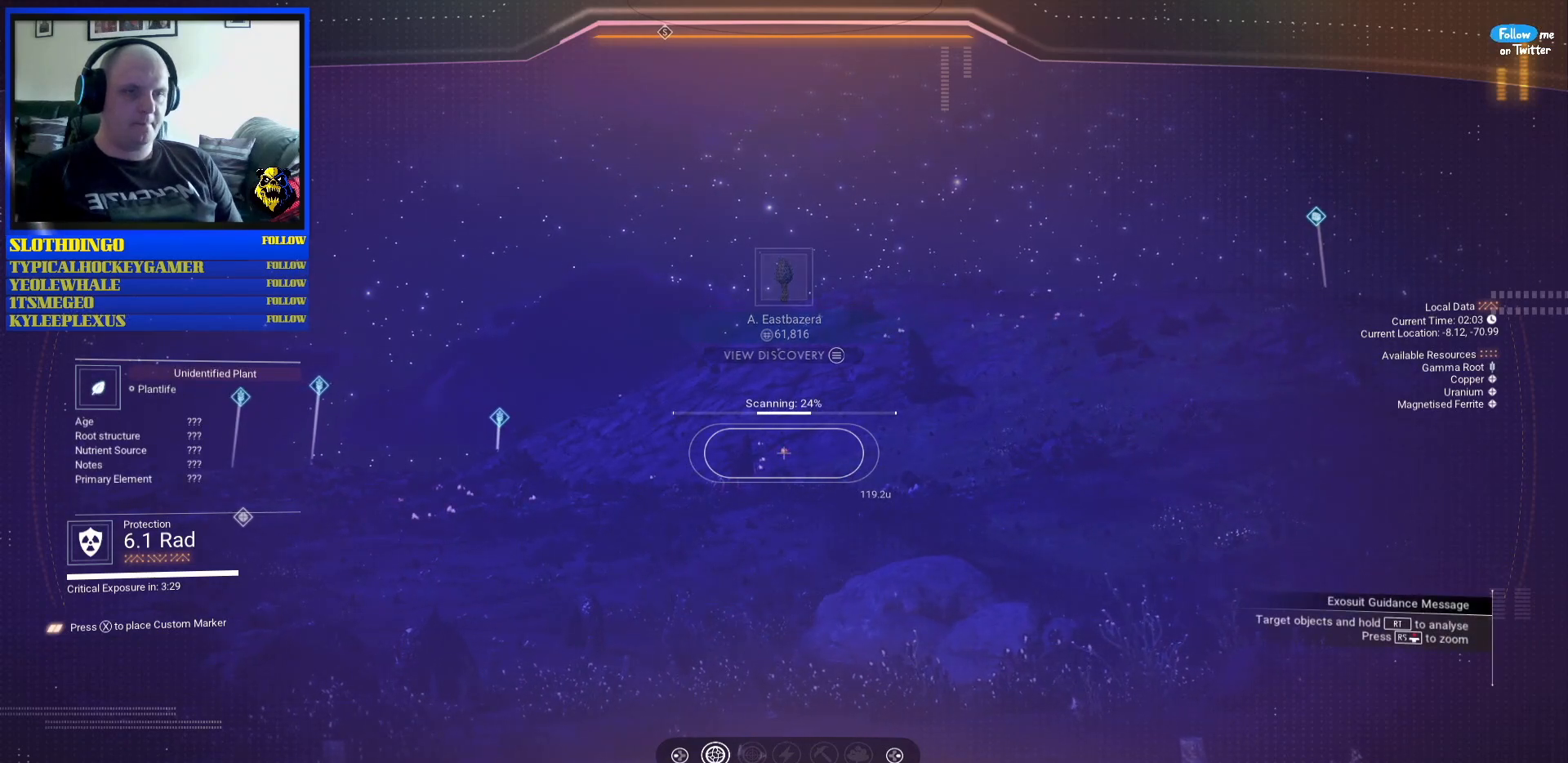
{"buttons": ["R2"], "left_stick": "center", "right_stick": "center", "events": []}
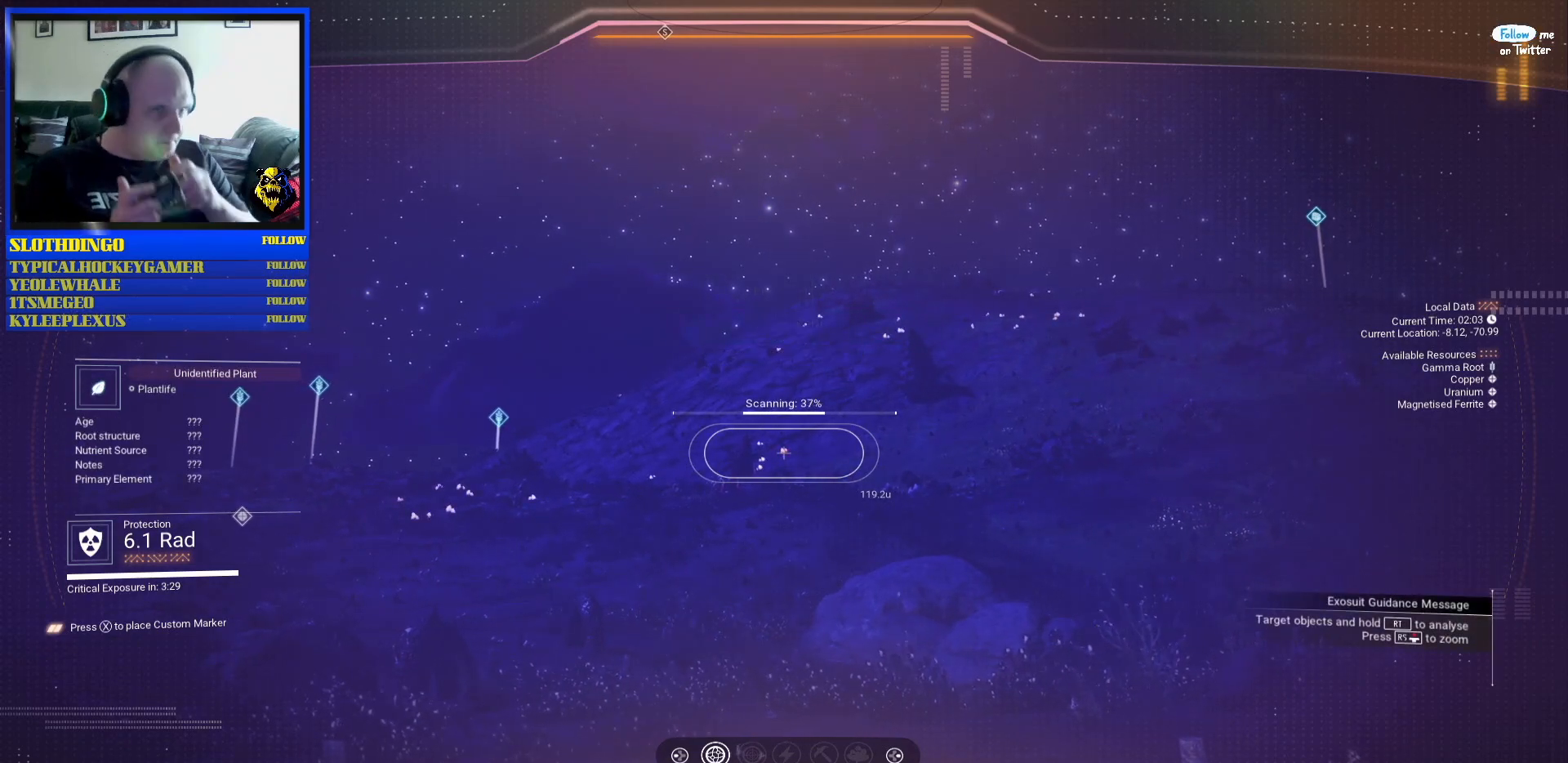
{"buttons": ["R2"], "left_stick": "center", "right_stick": "center", "events": []}
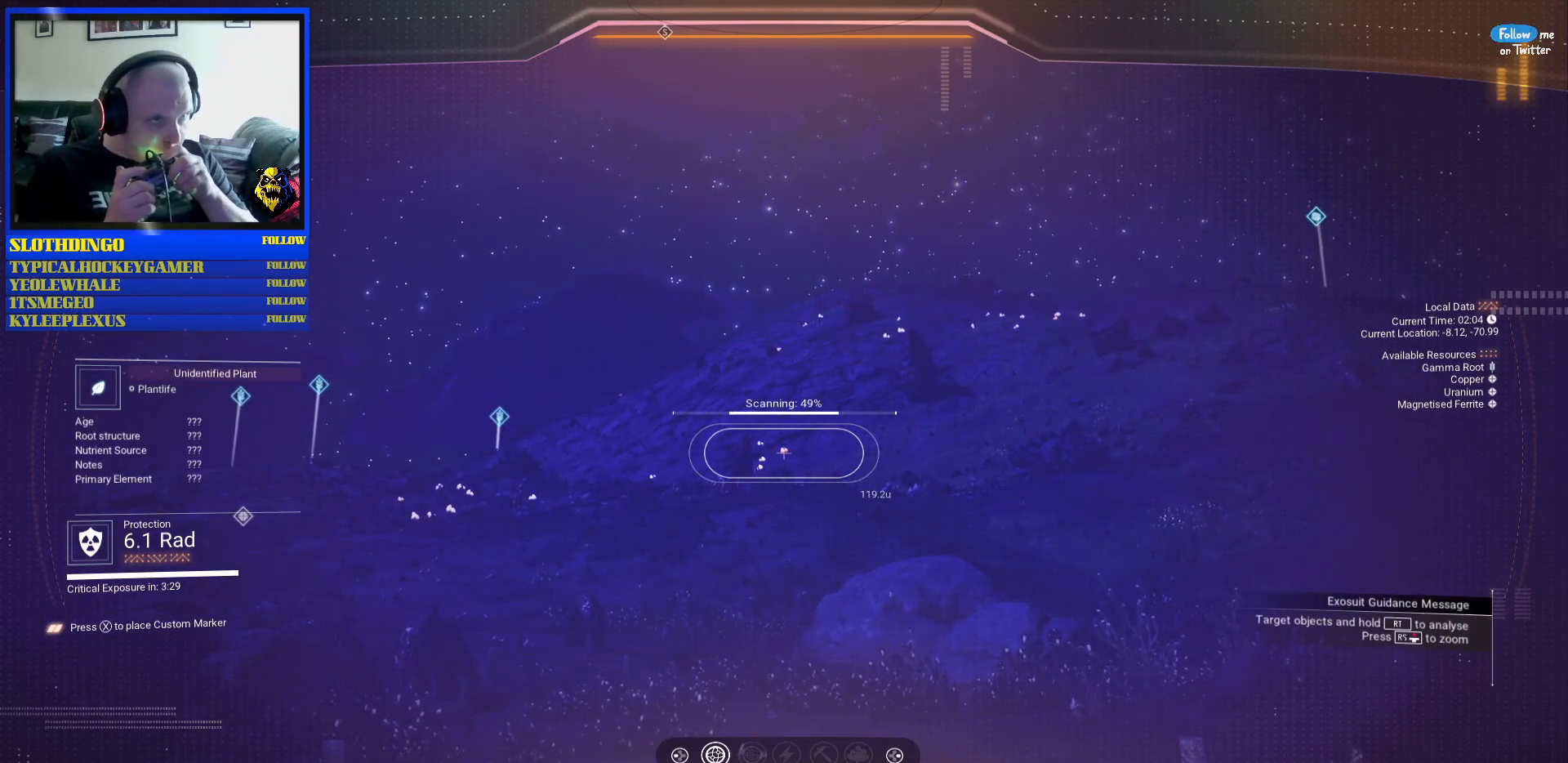
{"buttons": ["R2"], "left_stick": "center", "right_stick": "center", "events": []}
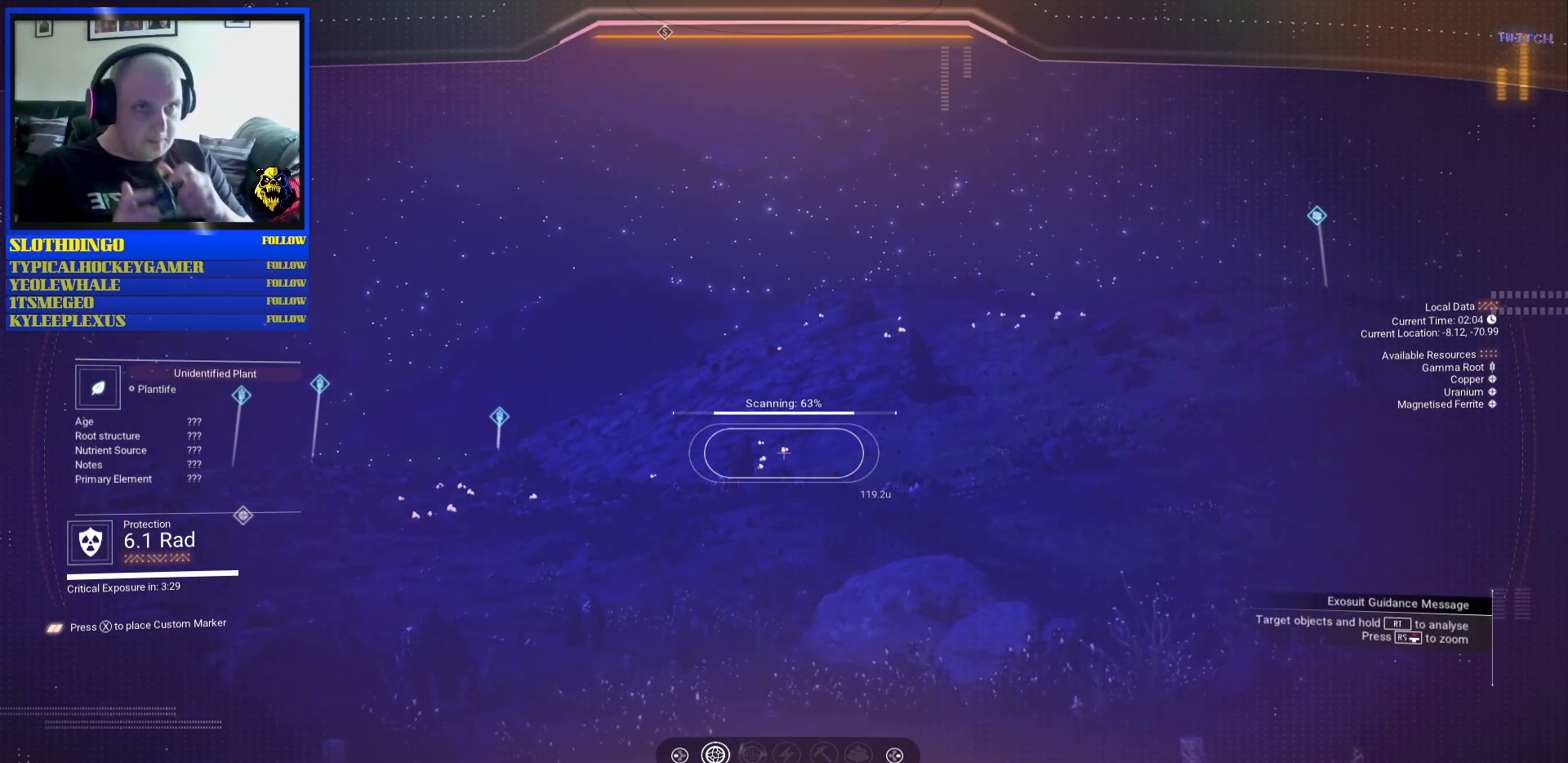
{"buttons": ["R2"], "left_stick": "center", "right_stick": "center", "events": []}
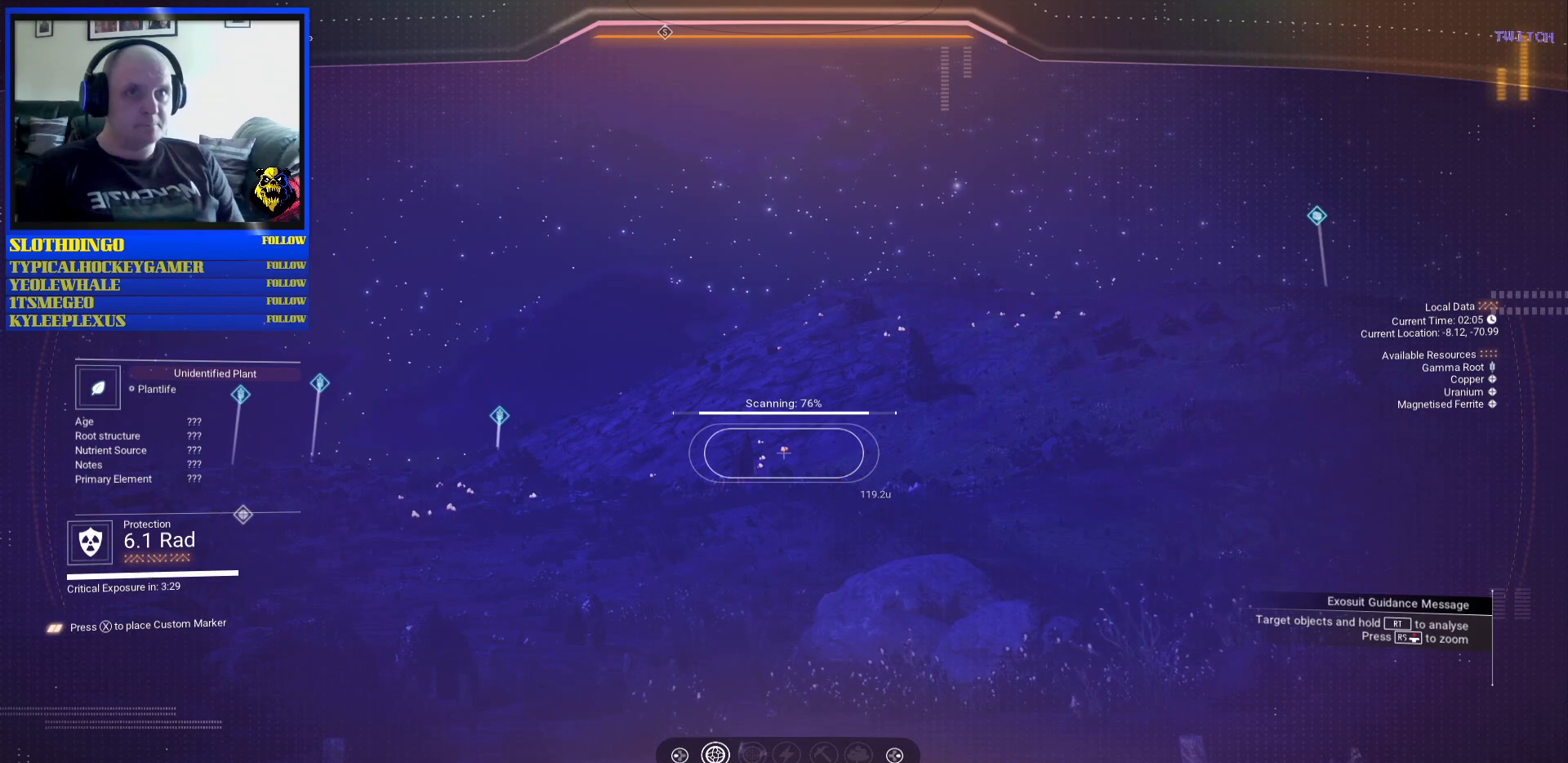
{"buttons": ["R2"], "left_stick": "center", "right_stick": "center", "events": []}
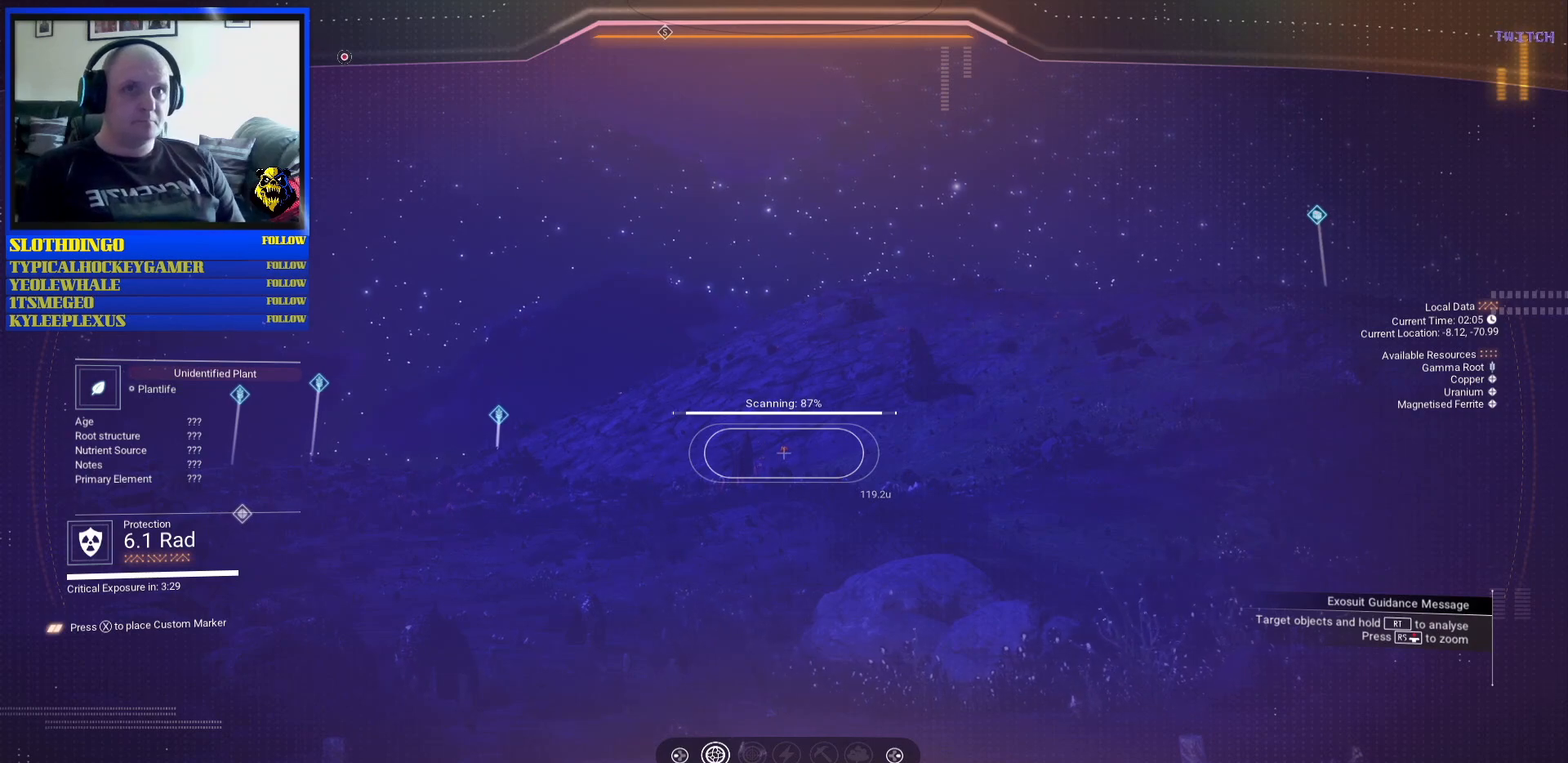
{"buttons": ["R2"], "left_stick": "center", "right_stick": "center", "events": []}
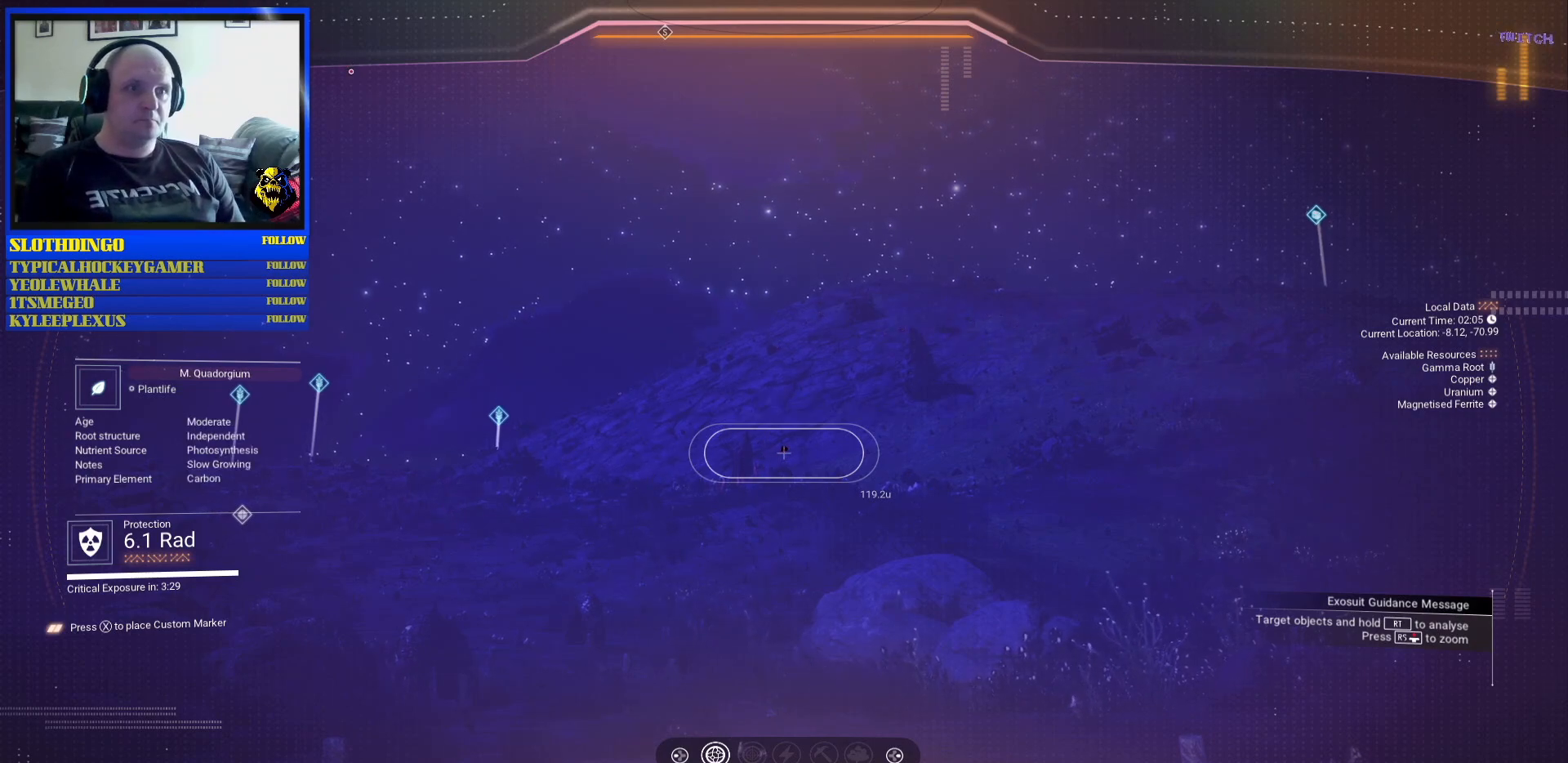
{"buttons": [], "left_stick": "center", "right_stick": "center", "events": [[417, "R2", "up"]]}
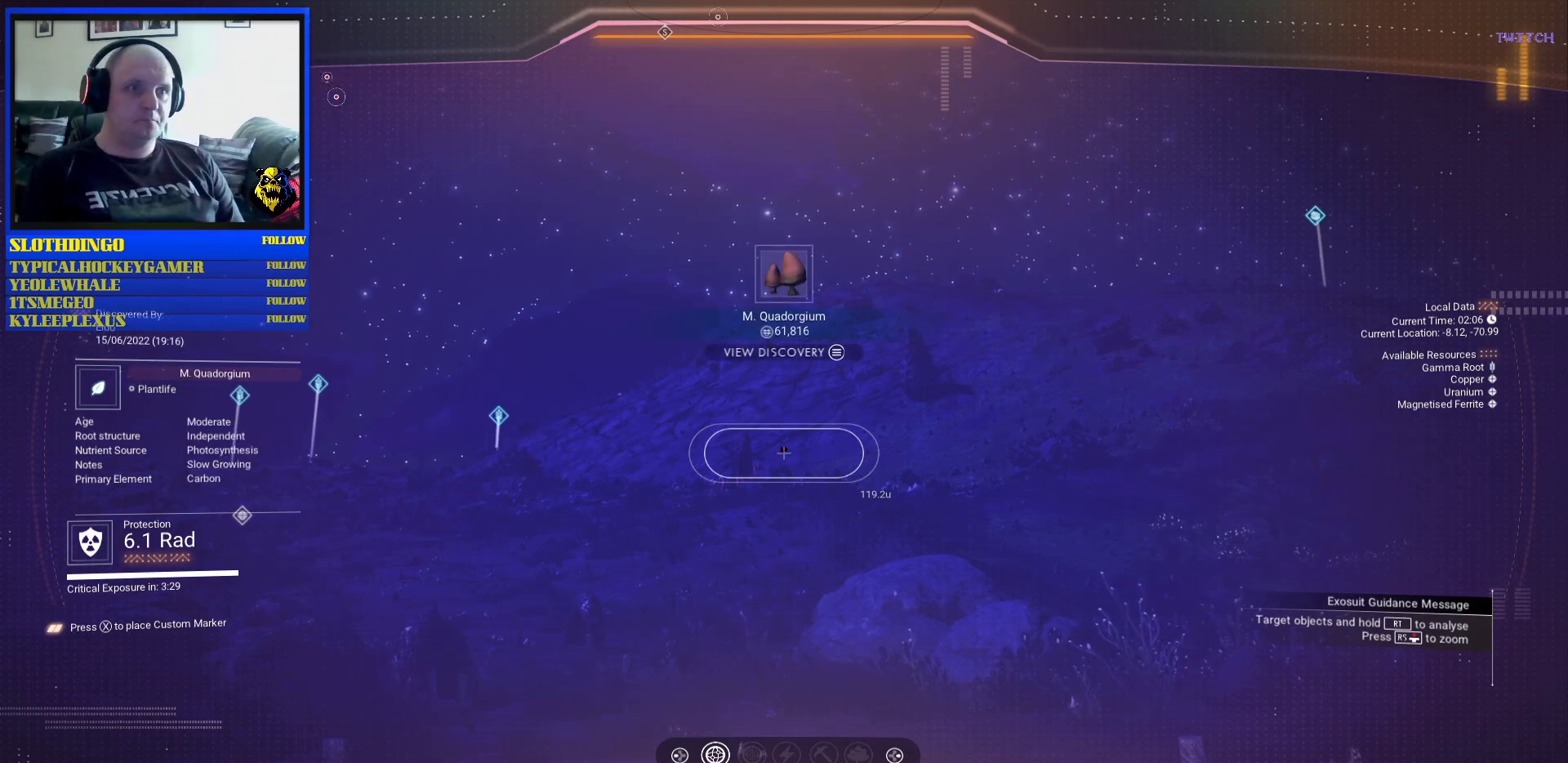
{"buttons": [], "left_stick": "center", "right_stick": "center", "events": [[33, "right_stick", "up-left"], [400, "right_stick", "center"]]}
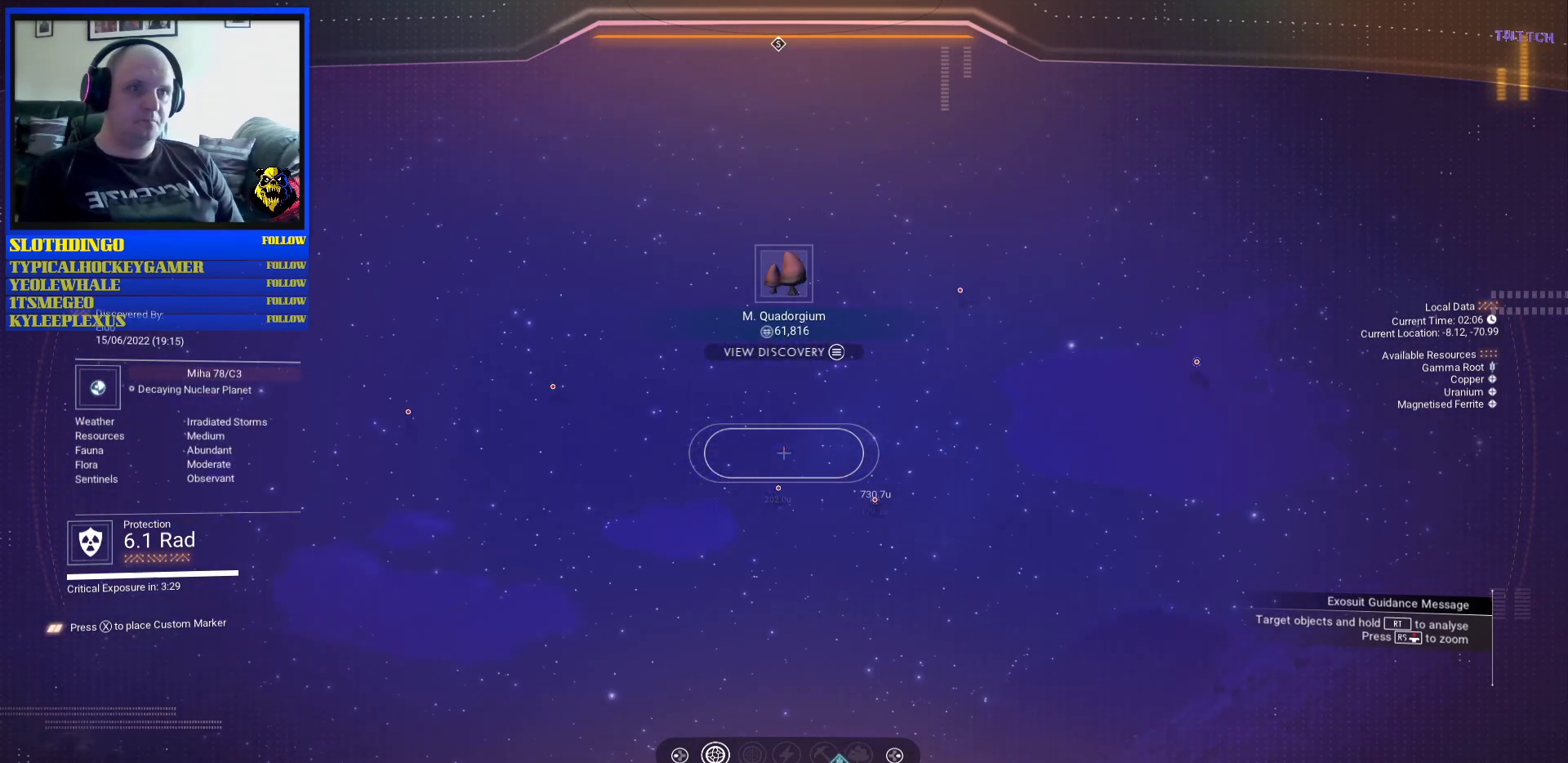
{"buttons": [], "left_stick": "center", "right_stick": "down-left", "events": [[283, "right_stick", "right"], [400, "right_stick", "down"], [500, "right_stick", "down-left"]]}
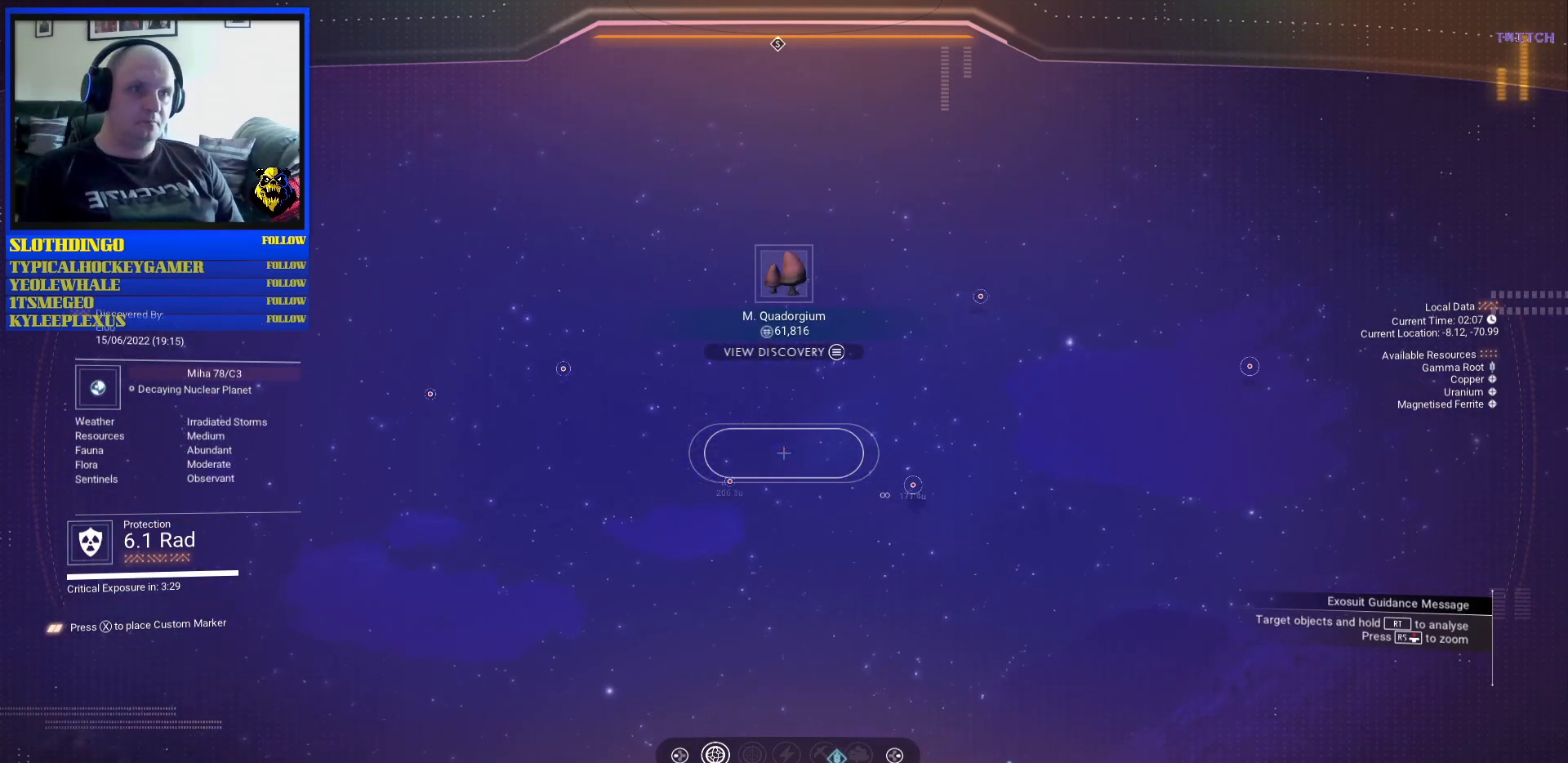
{"buttons": ["R2"], "left_stick": "center", "right_stick": "down-left", "events": [[17, "right_stick", "left"], [367, "right_stick", "down-left"], [483, "R2", "down"]]}
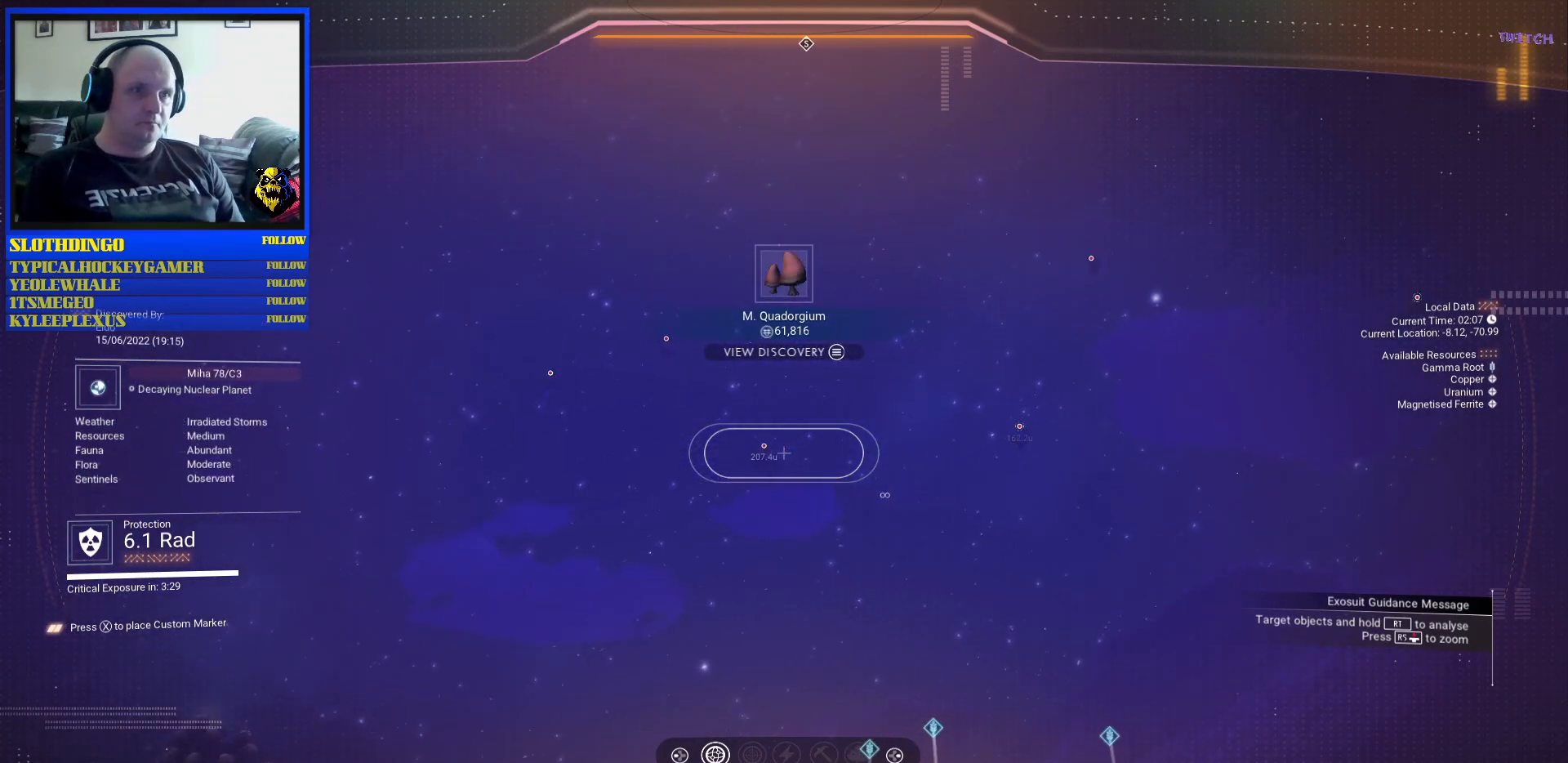
{"buttons": [], "left_stick": "center", "right_stick": "left", "events": [[17, "right_stick", "left"], [417, "R2", "up"]]}
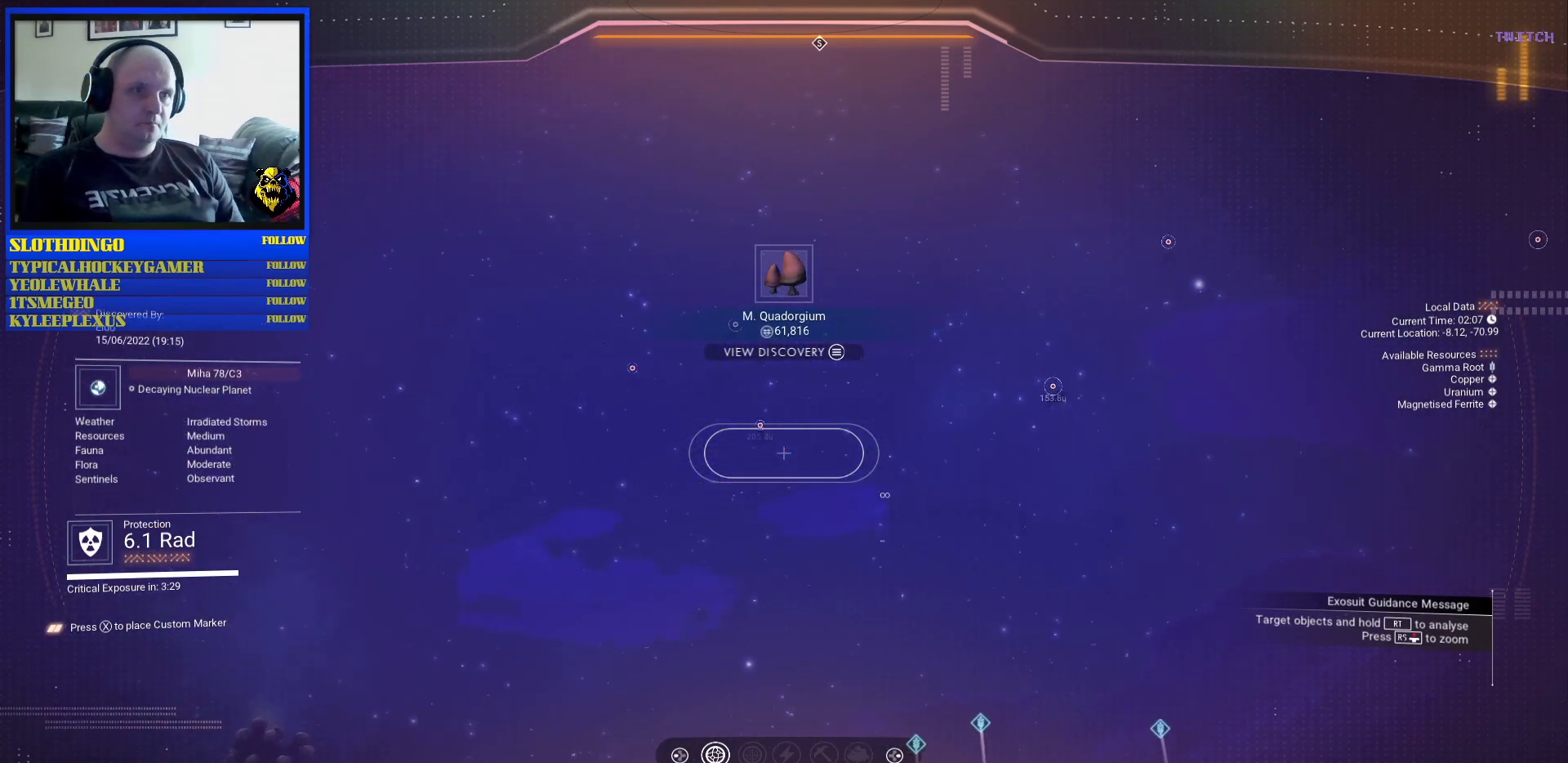
{"buttons": ["R2"], "left_stick": "center", "right_stick": "center", "events": [[67, "R2", "down"], [67, "right_stick", "up-left"], [317, "right_stick", "center"]]}
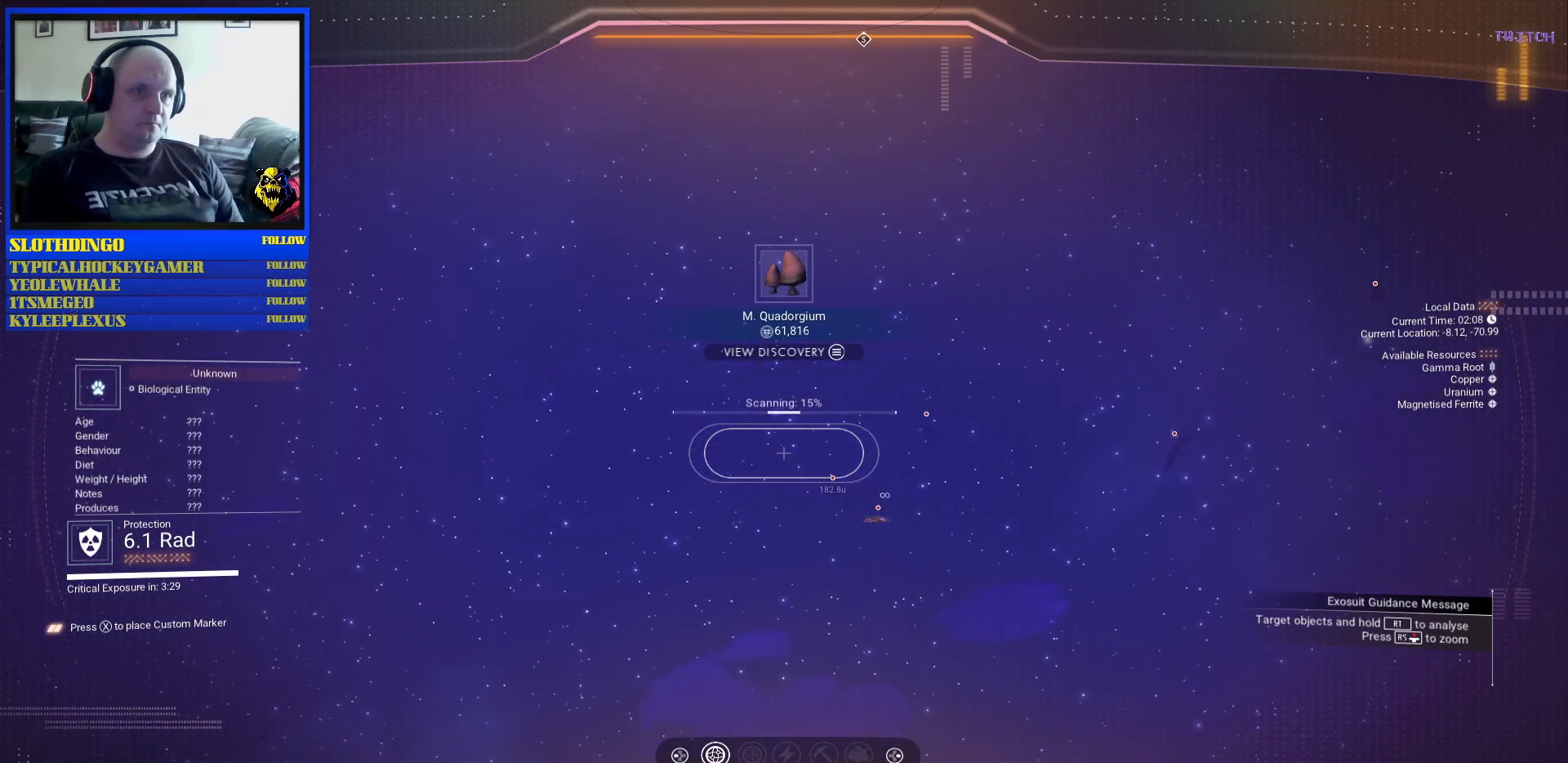
{"buttons": ["R2"], "left_stick": "center", "right_stick": "center", "events": [[67, "right_stick", "right"], [350, "right_stick", "center"]]}
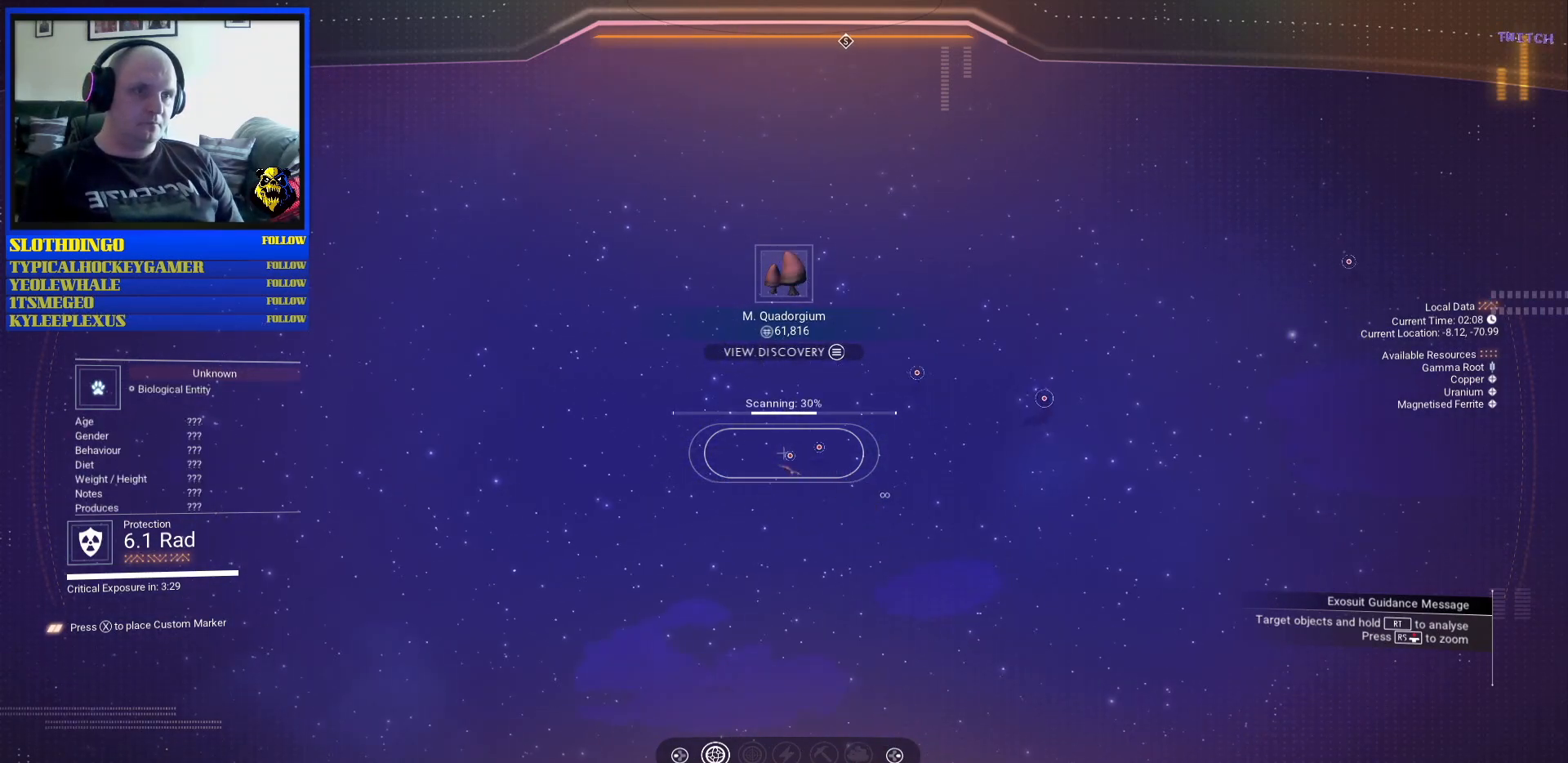
{"buttons": ["R2"], "left_stick": "center", "right_stick": "center", "events": [[17, "right_stick", "right"], [483, "right_stick", "center"]]}
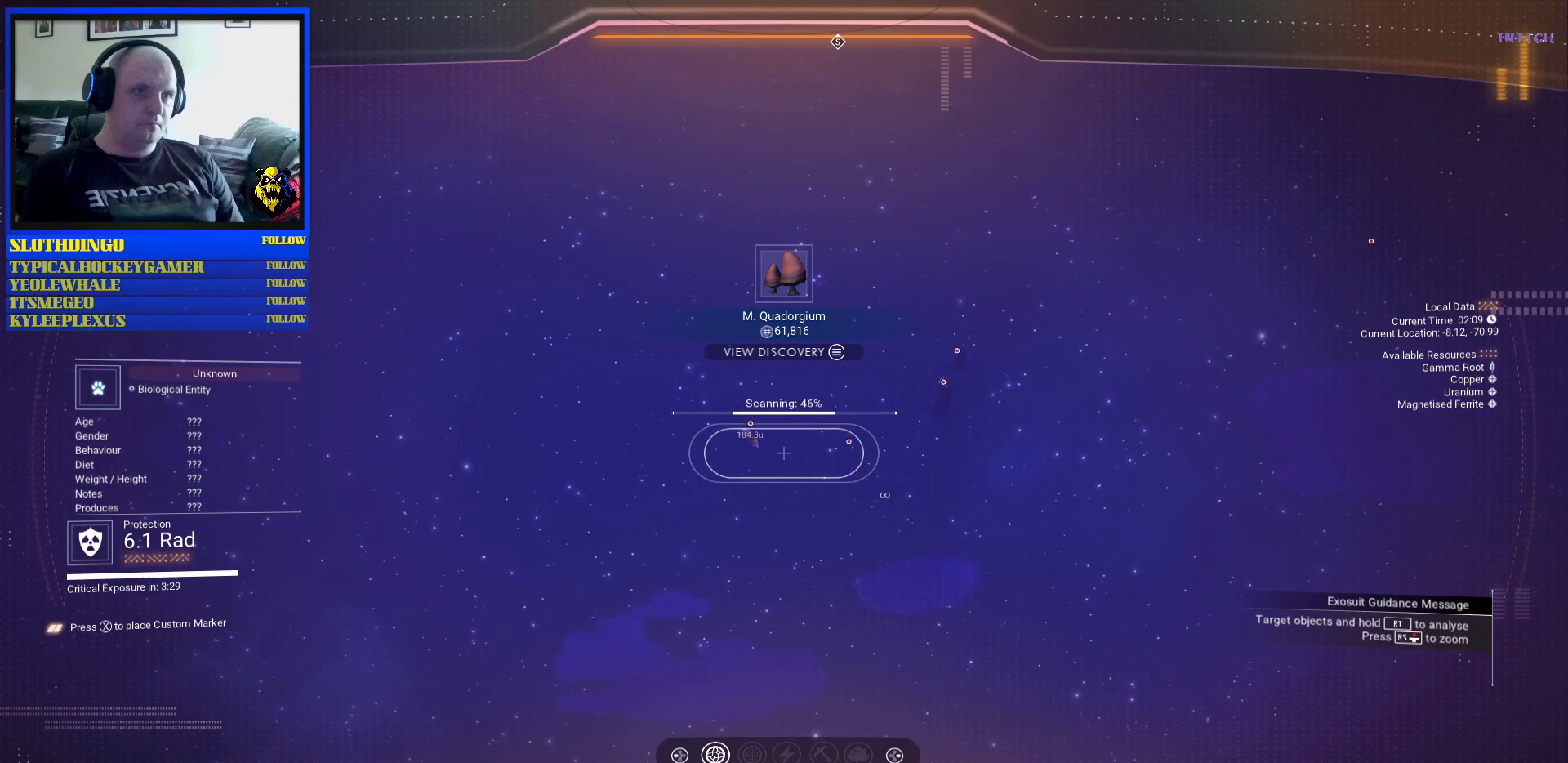
{"buttons": ["R2"], "left_stick": "center", "right_stick": "center", "events": []}
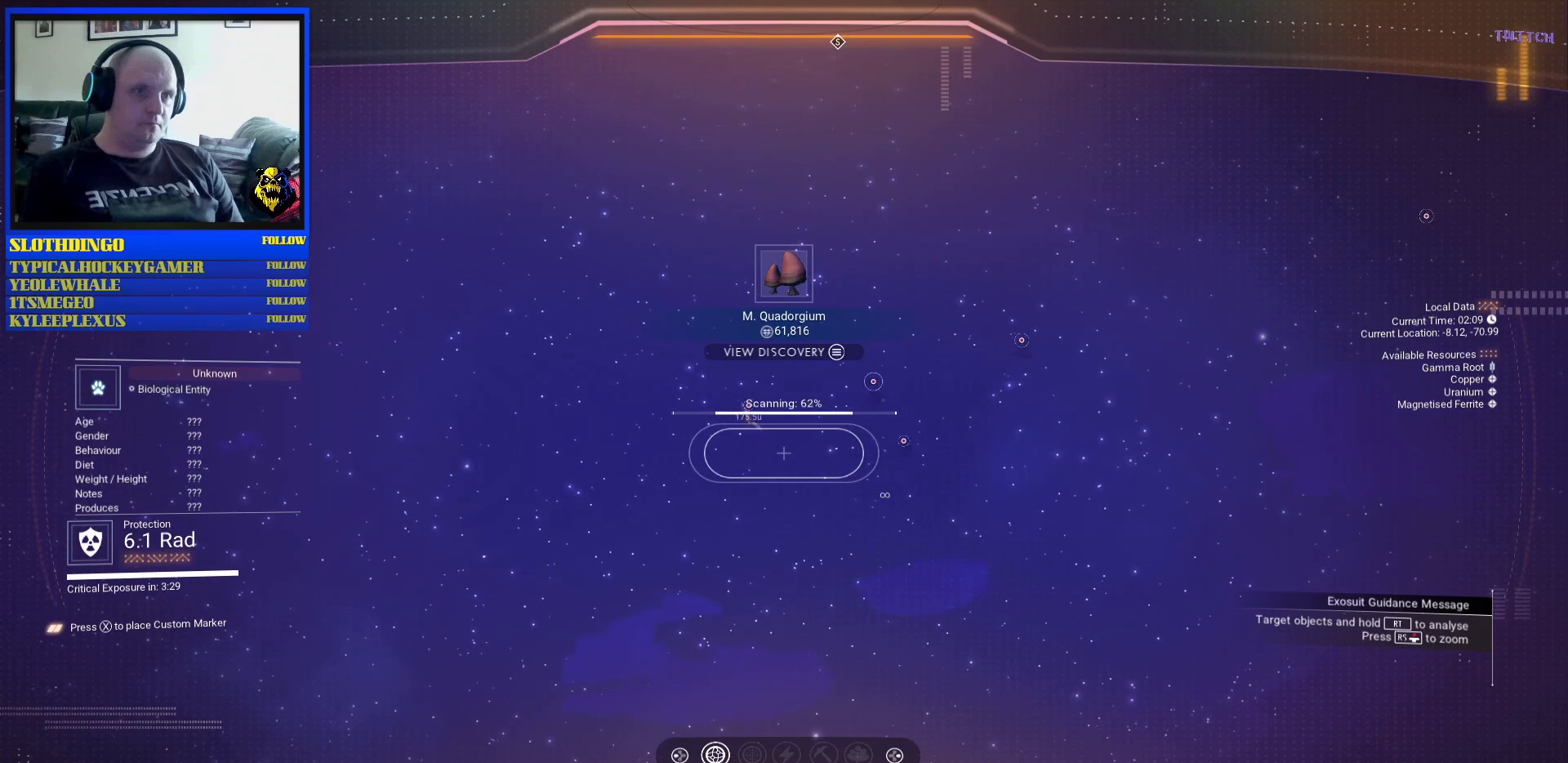
{"buttons": ["R2"], "left_stick": "center", "right_stick": "center", "events": []}
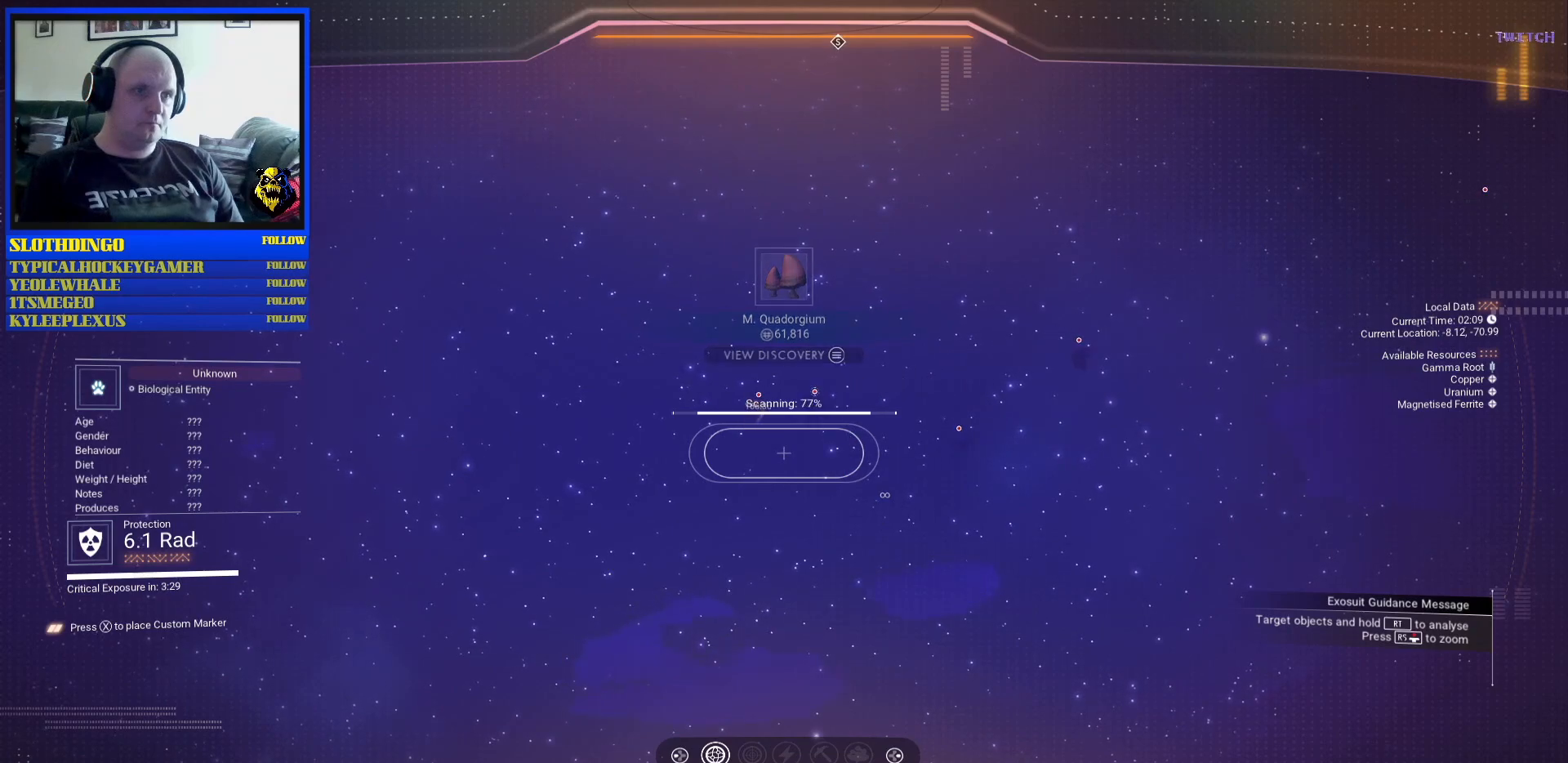
{"buttons": ["R2"], "left_stick": "center", "right_stick": "center", "events": []}
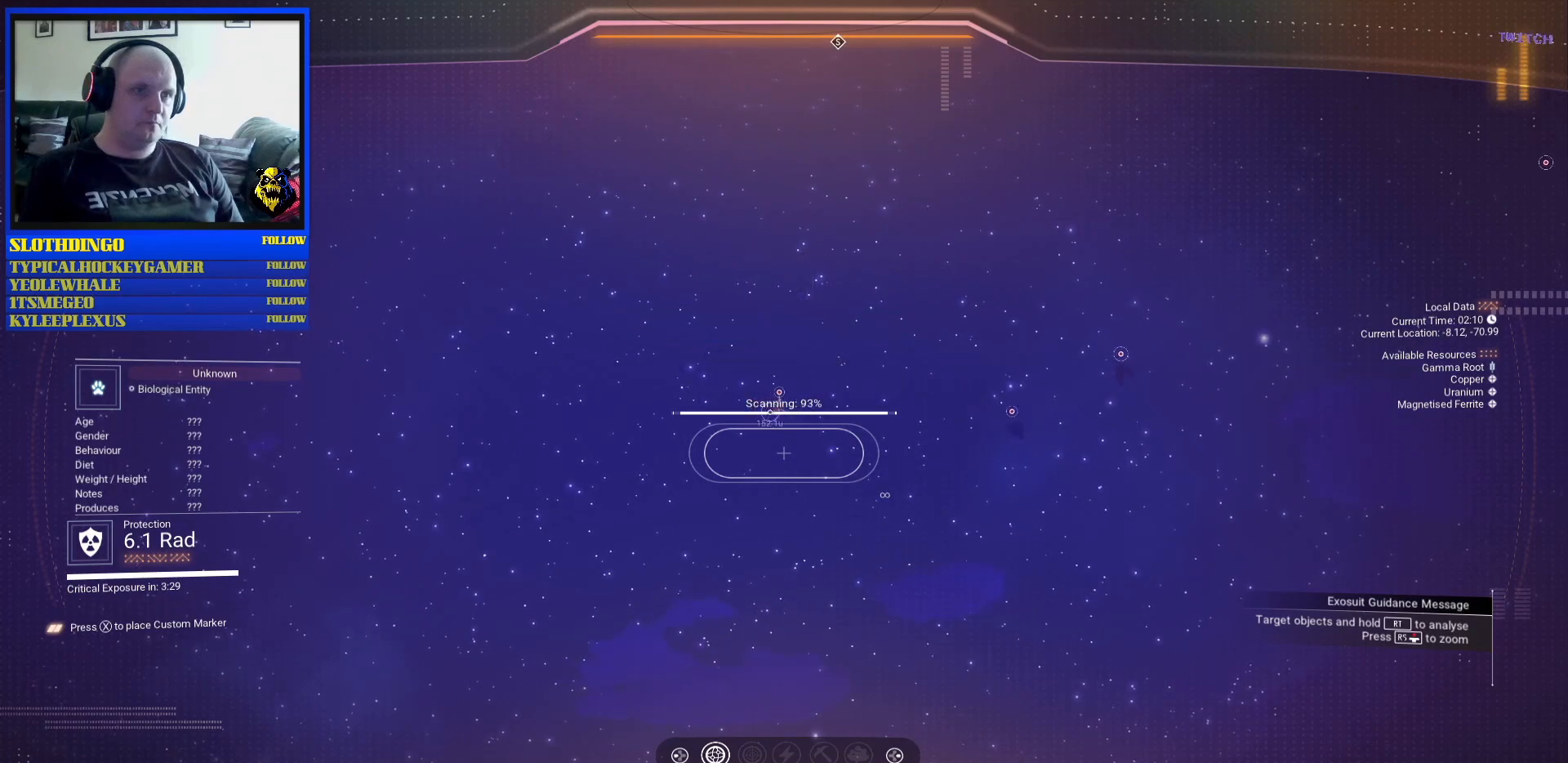
{"buttons": ["R2"], "left_stick": "center", "right_stick": "center", "events": []}
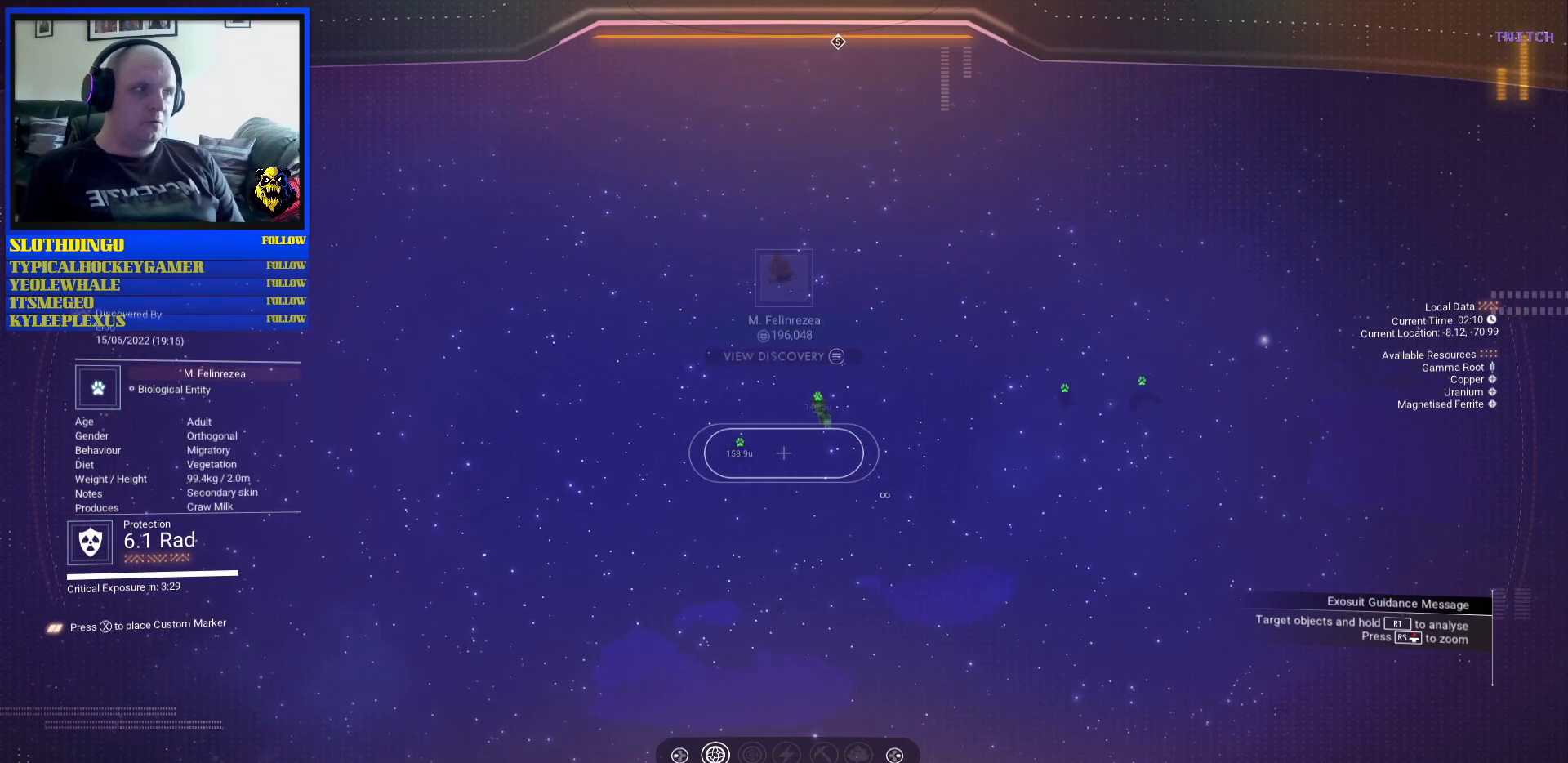
{"buttons": [], "left_stick": "center", "right_stick": "center", "events": [[17, "R2", "up"], [83, "right_stick", "right"], [400, "right_stick", "center"]]}
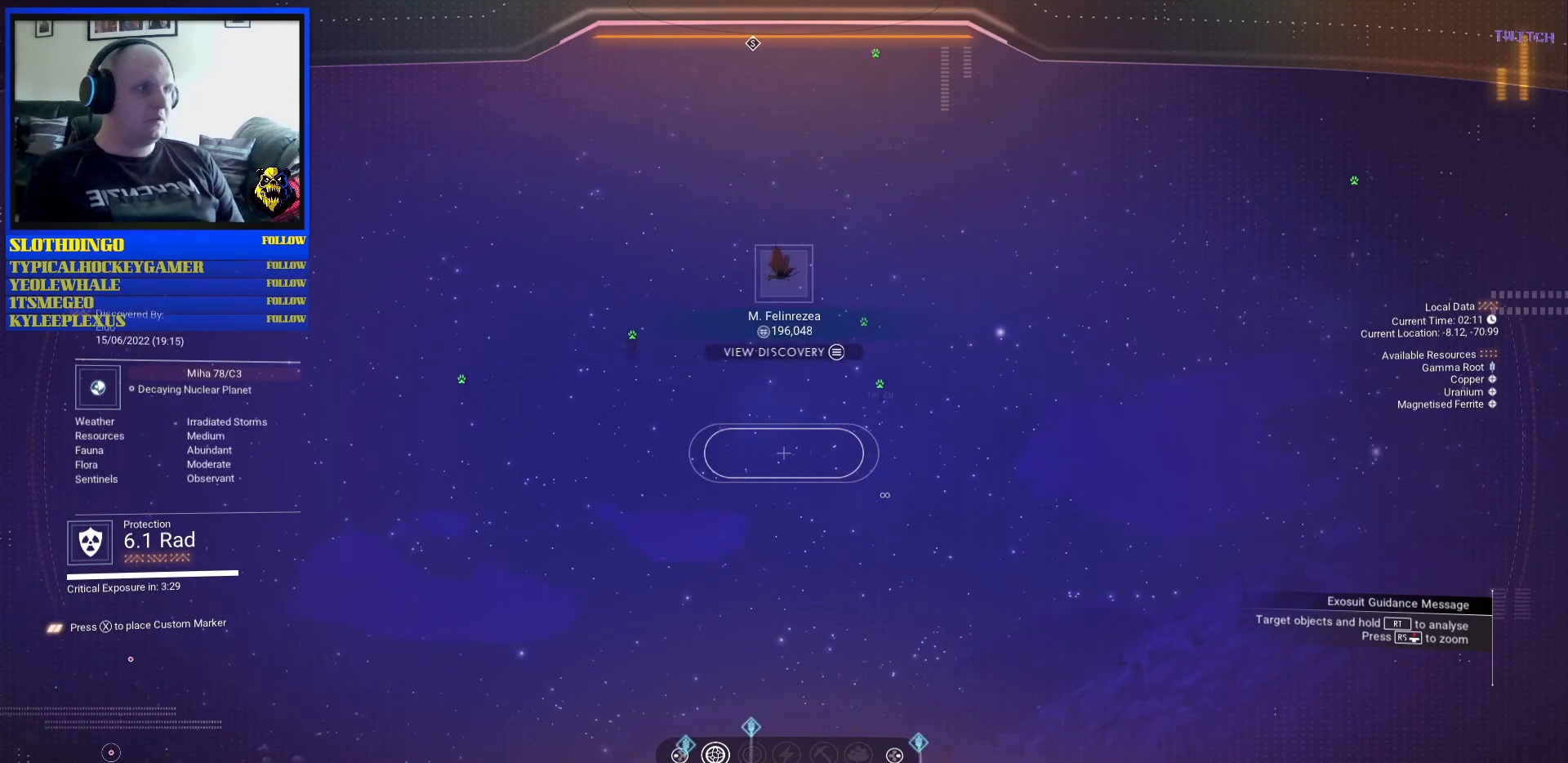
{"buttons": [], "left_stick": "center", "right_stick": "down-right", "events": [[333, "right_stick", "down-right"]]}
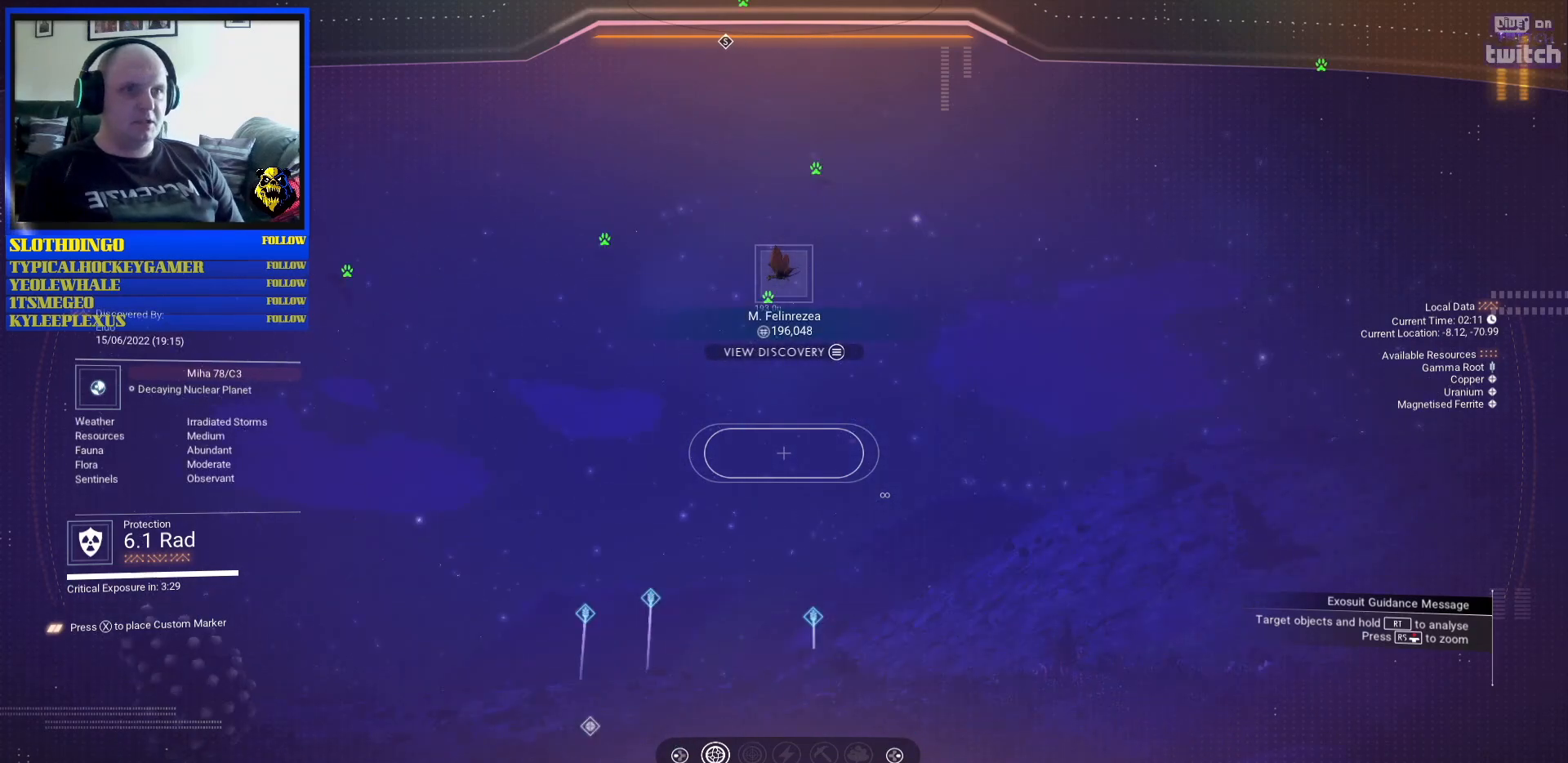
{"buttons": [], "left_stick": "center", "right_stick": "up-left", "events": [[233, "right_stick", "center"], [417, "right_stick", "up-left"]]}
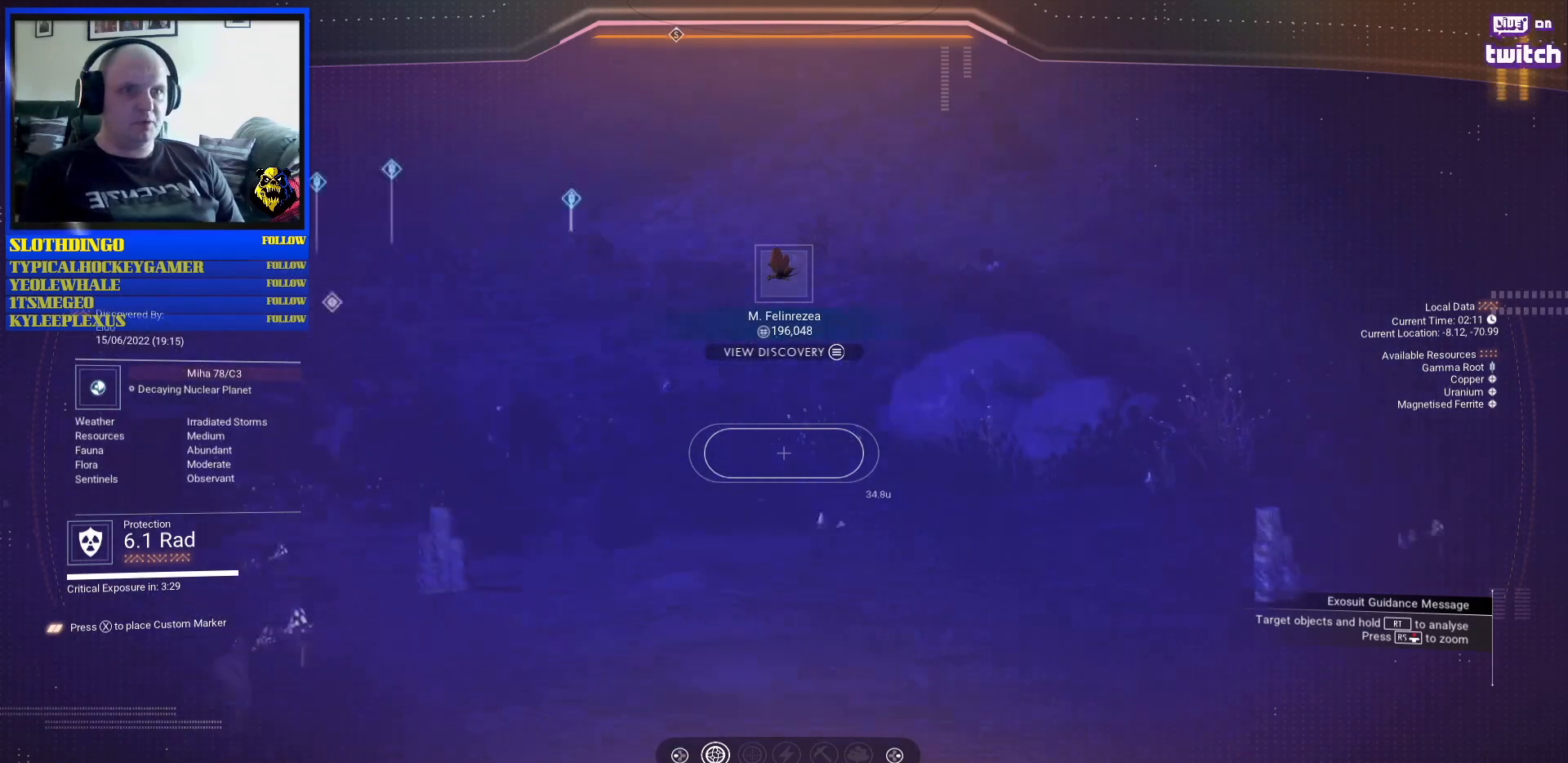
{"buttons": [], "left_stick": "center", "right_stick": "center", "events": [[200, "right_stick", "center"], [267, "right_stick", "down-right"], [483, "right_stick", "center"]]}
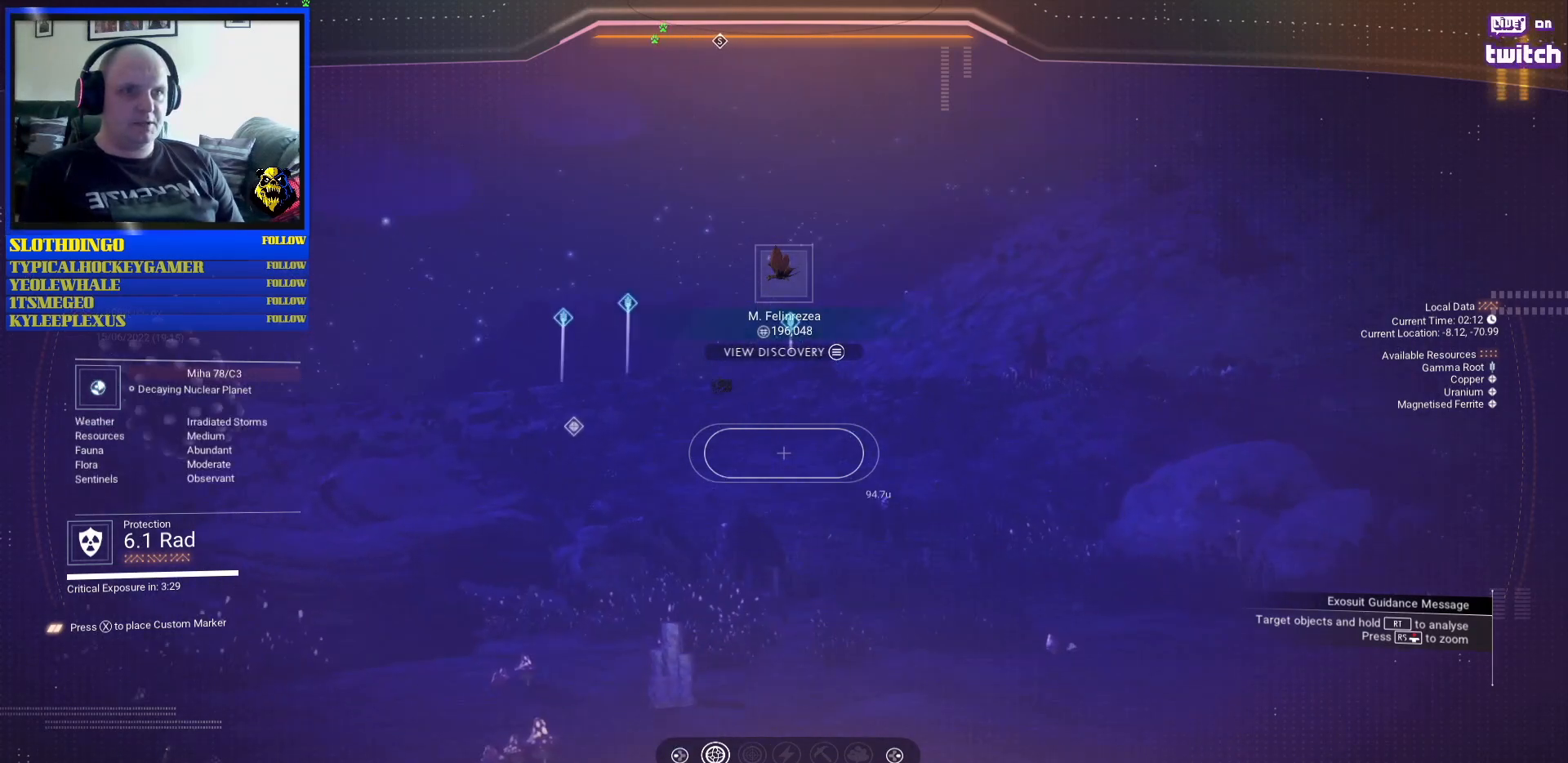
{"buttons": [], "left_stick": "center", "right_stick": "down-left", "events": [[117, "right_stick", "up-left"], [250, "right_stick", "left"], [350, "right_stick", "down-left"]]}
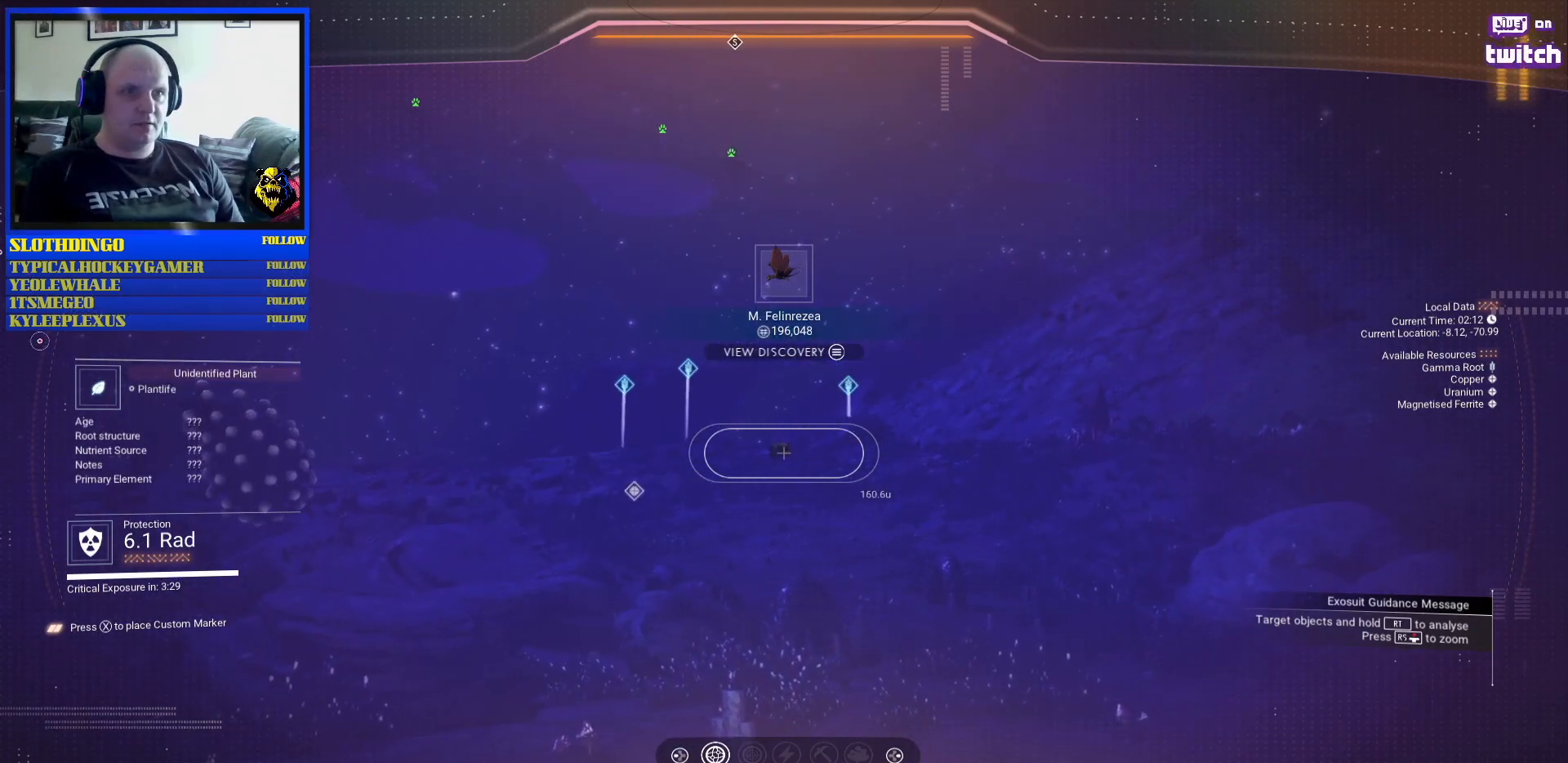
{"buttons": ["R2"], "left_stick": "center", "right_stick": "center", "events": [[17, "right_stick", "center"], [267, "R2", "down"]]}
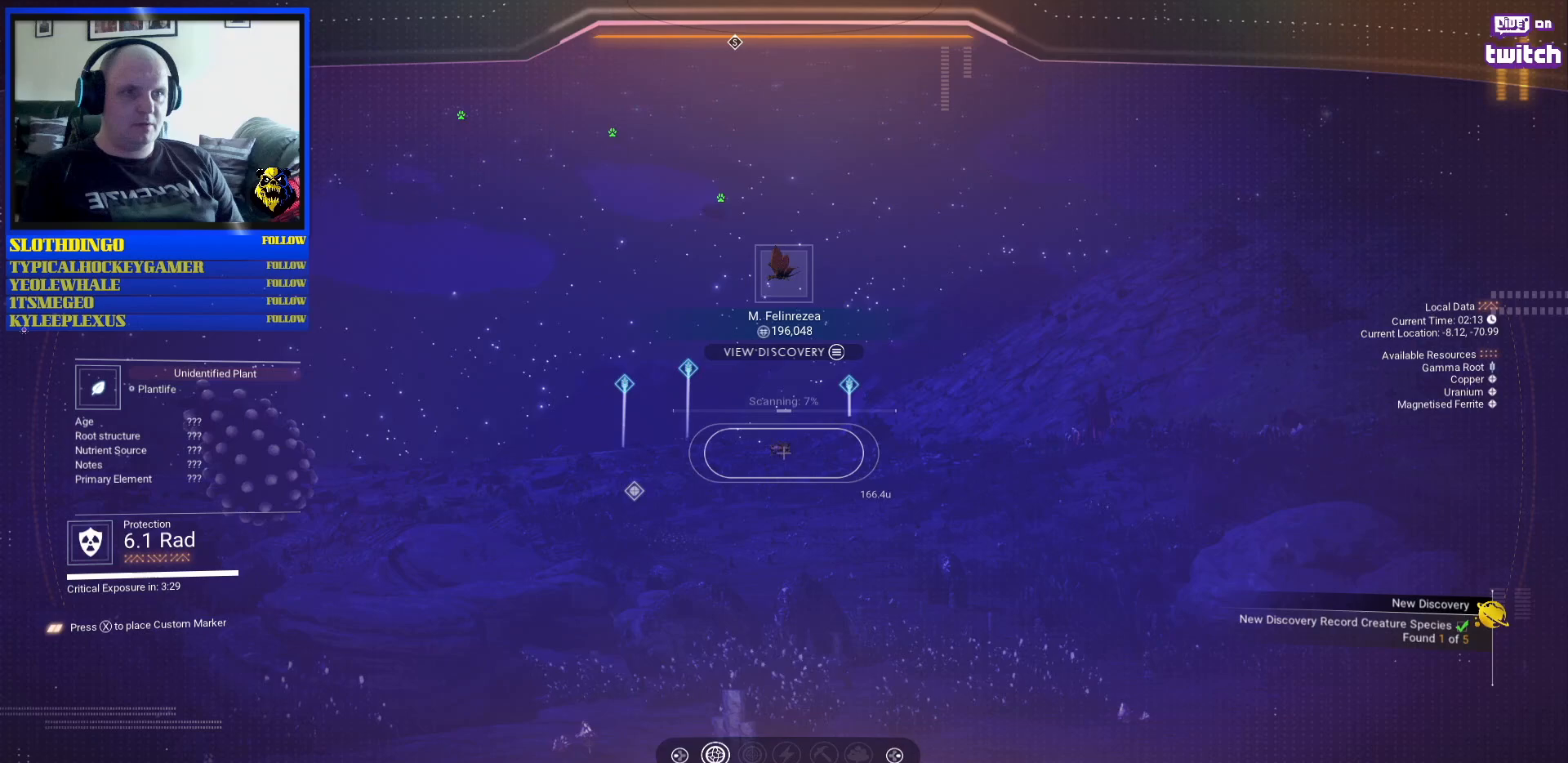
{"buttons": ["R2"], "left_stick": "center", "right_stick": "center", "events": []}
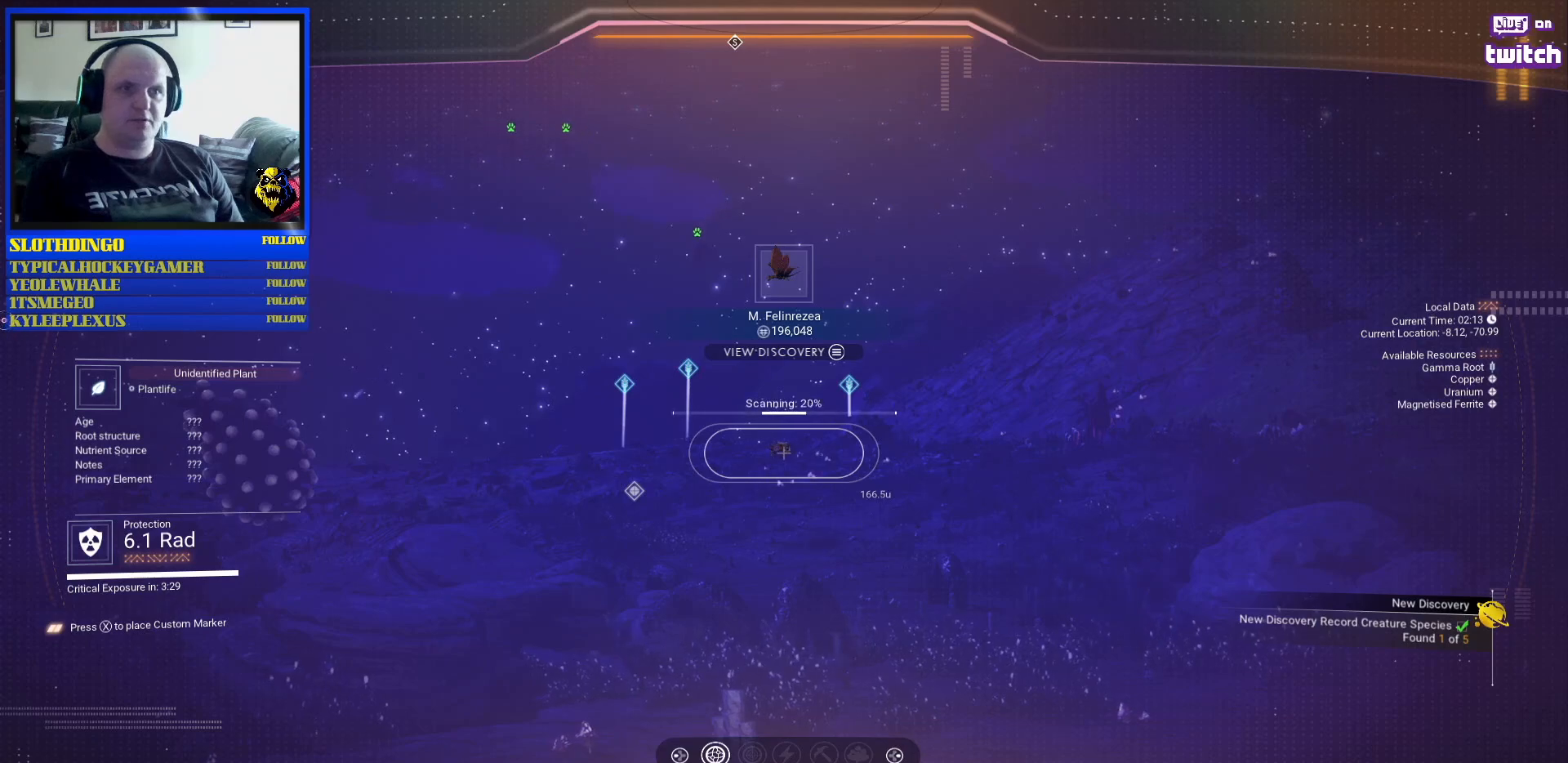
{"buttons": ["R2"], "left_stick": "center", "right_stick": "center", "events": []}
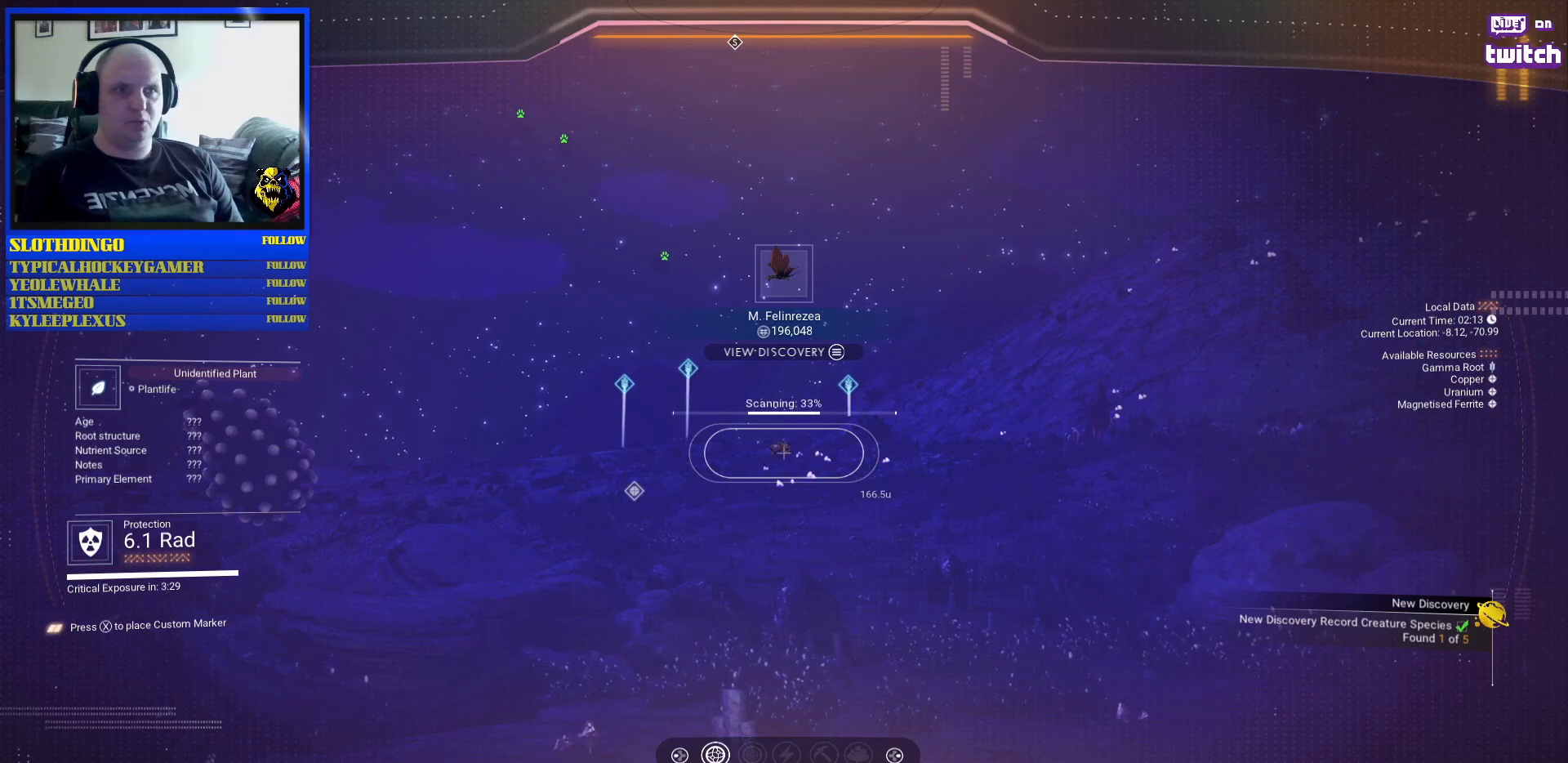
{"buttons": ["R2"], "left_stick": "center", "right_stick": "center", "events": []}